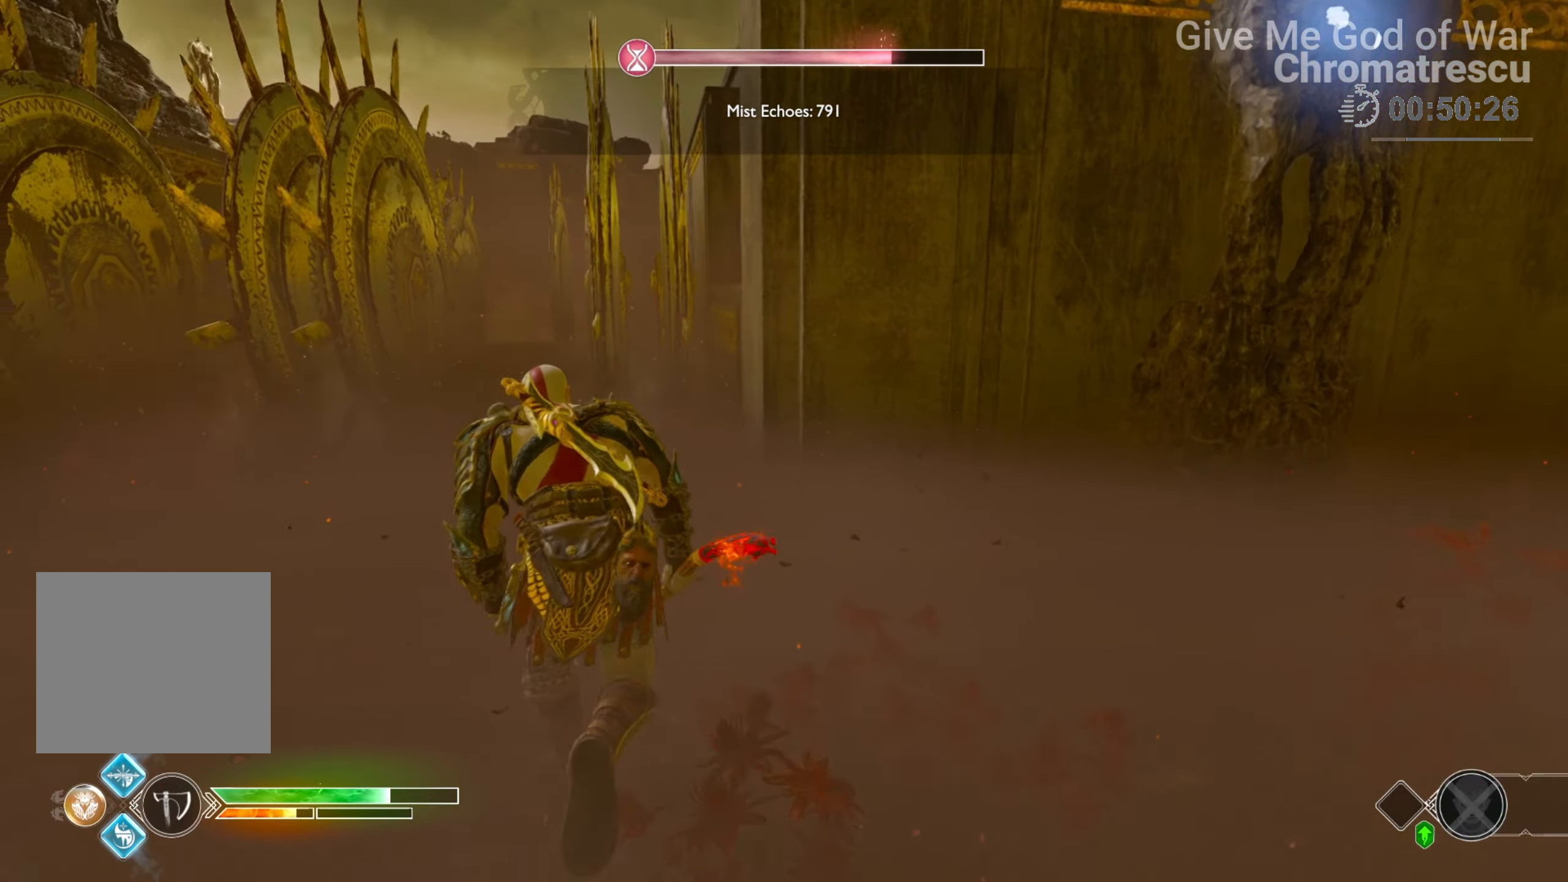
Gameplay with a controller (PlayStation layout); each line is a JSON object with the inputs held at the frame after it. "events" lists button and stick changes between this image and that frame as [ms after this image, input, new state], when the widget could be followed in between.
{"buttons": [], "left_stick": "up", "right_stick": "right", "events": [[51, "L3", "down"], [51, "left_stick", "up"], [186, "L3", "up"], [237, "right_stick", "right"]]}
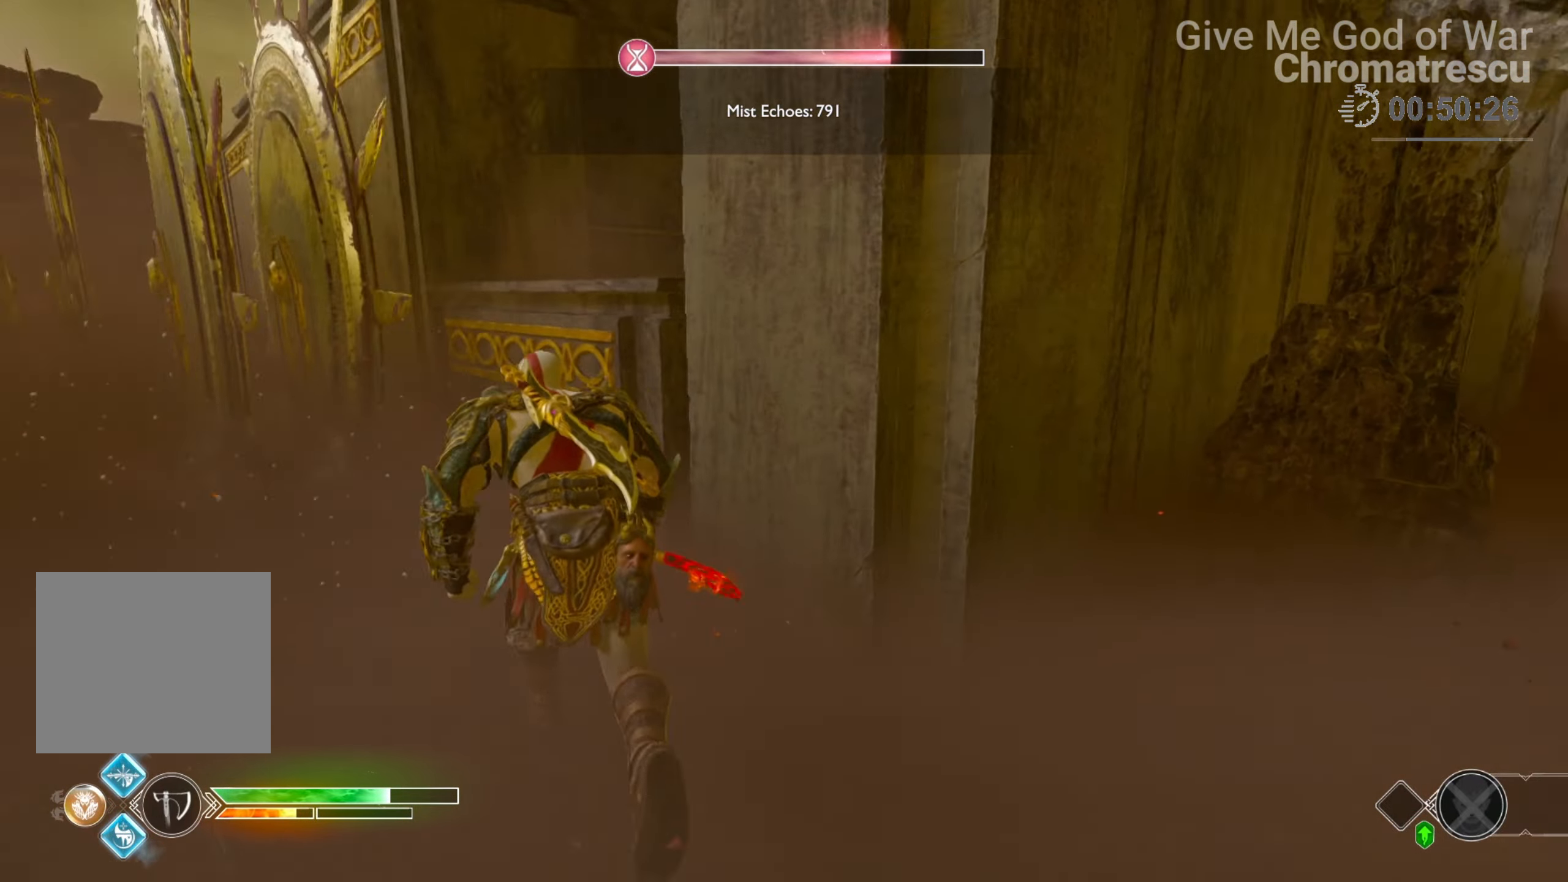
{"buttons": ["CIRCLE"], "left_stick": "up-right", "right_stick": "center", "events": [[68, "right_stick", "center"], [153, "CIRCLE", "down"], [170, "left_stick", "up-right"], [407, "CIRCLE", "up"], [492, "CIRCLE", "down"]]}
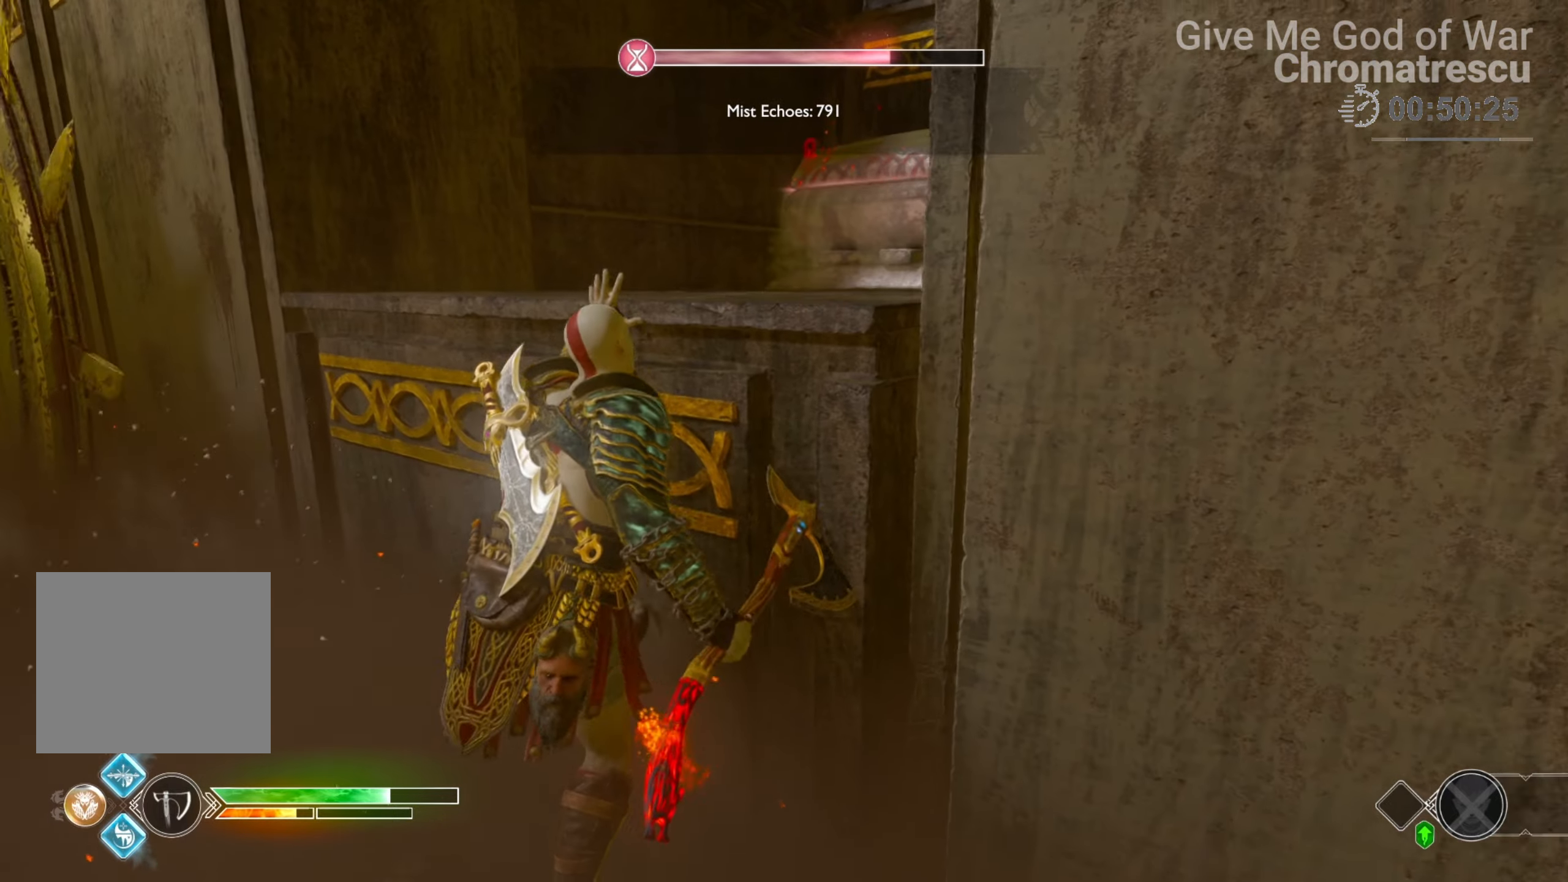
{"buttons": ["L3"], "left_stick": "up", "right_stick": "center", "events": [[119, "CIRCLE", "up"], [254, "L3", "down"], [254, "left_stick", "up"], [356, "right_stick", "down-right"], [390, "L3", "up"], [458, "L3", "down"], [509, "right_stick", "center"]]}
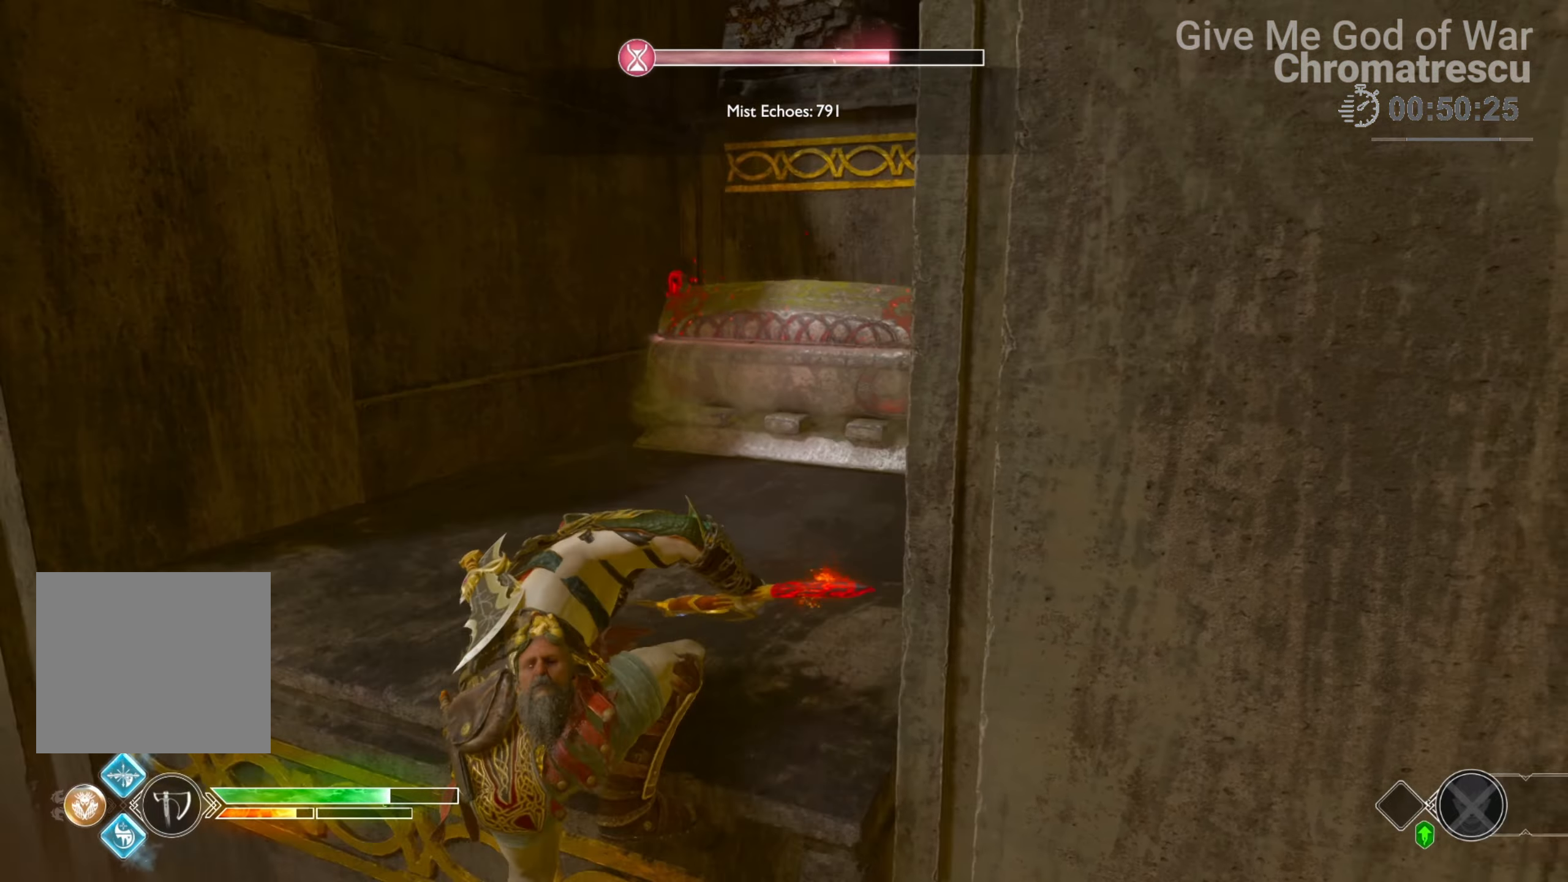
{"buttons": [], "left_stick": "up", "right_stick": "center", "events": [[33, "L3", "up"], [118, "L3", "down"], [118, "right_stick", "right"], [254, "L3", "up"], [305, "right_stick", "center"], [338, "L3", "down"], [423, "L3", "up"]]}
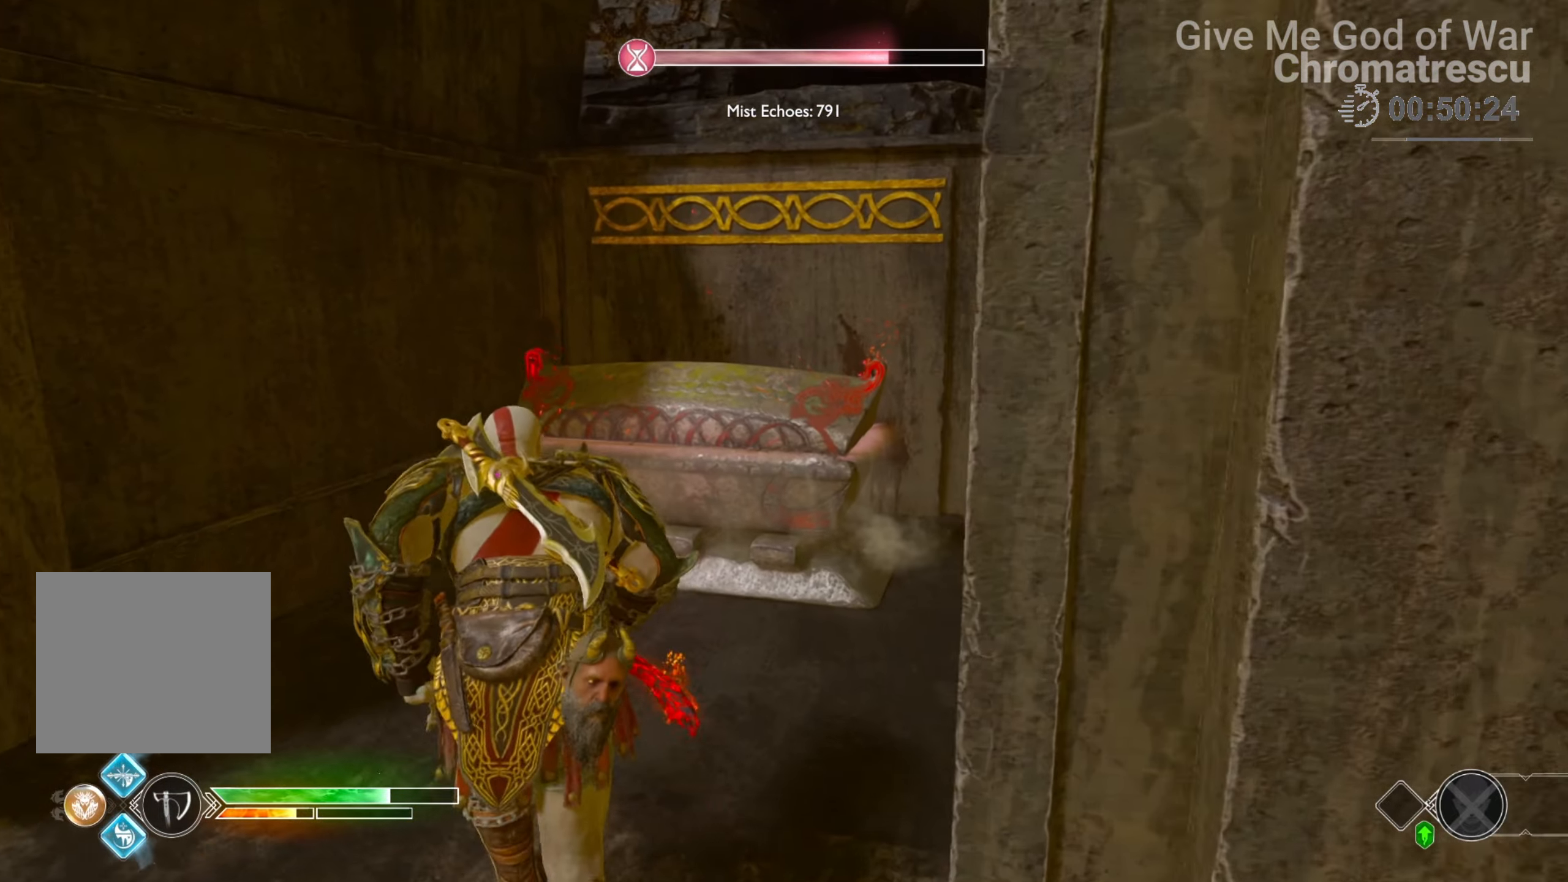
{"buttons": [], "left_stick": "up", "right_stick": "center", "events": [[68, "L3", "down"], [322, "L3", "up"], [356, "CIRCLE", "down"], [458, "CIRCLE", "up"]]}
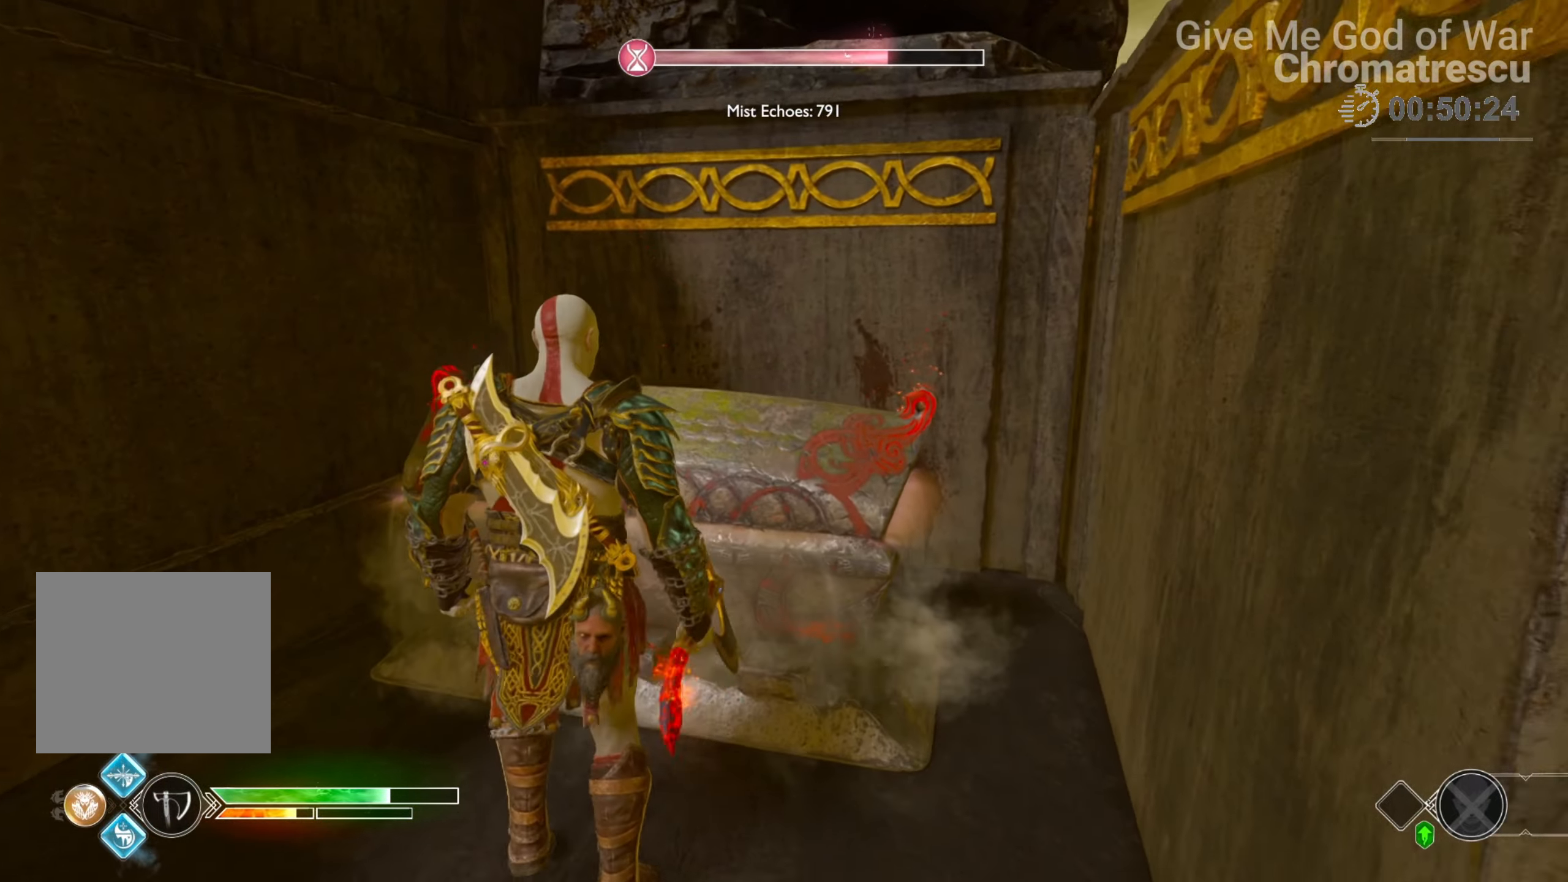
{"buttons": [], "left_stick": "center", "right_stick": "center", "events": [[33, "CIRCLE", "down"], [33, "left_stick", "center"], [118, "CIRCLE", "up"], [203, "CIRCLE", "down"], [305, "CIRCLE", "up"]]}
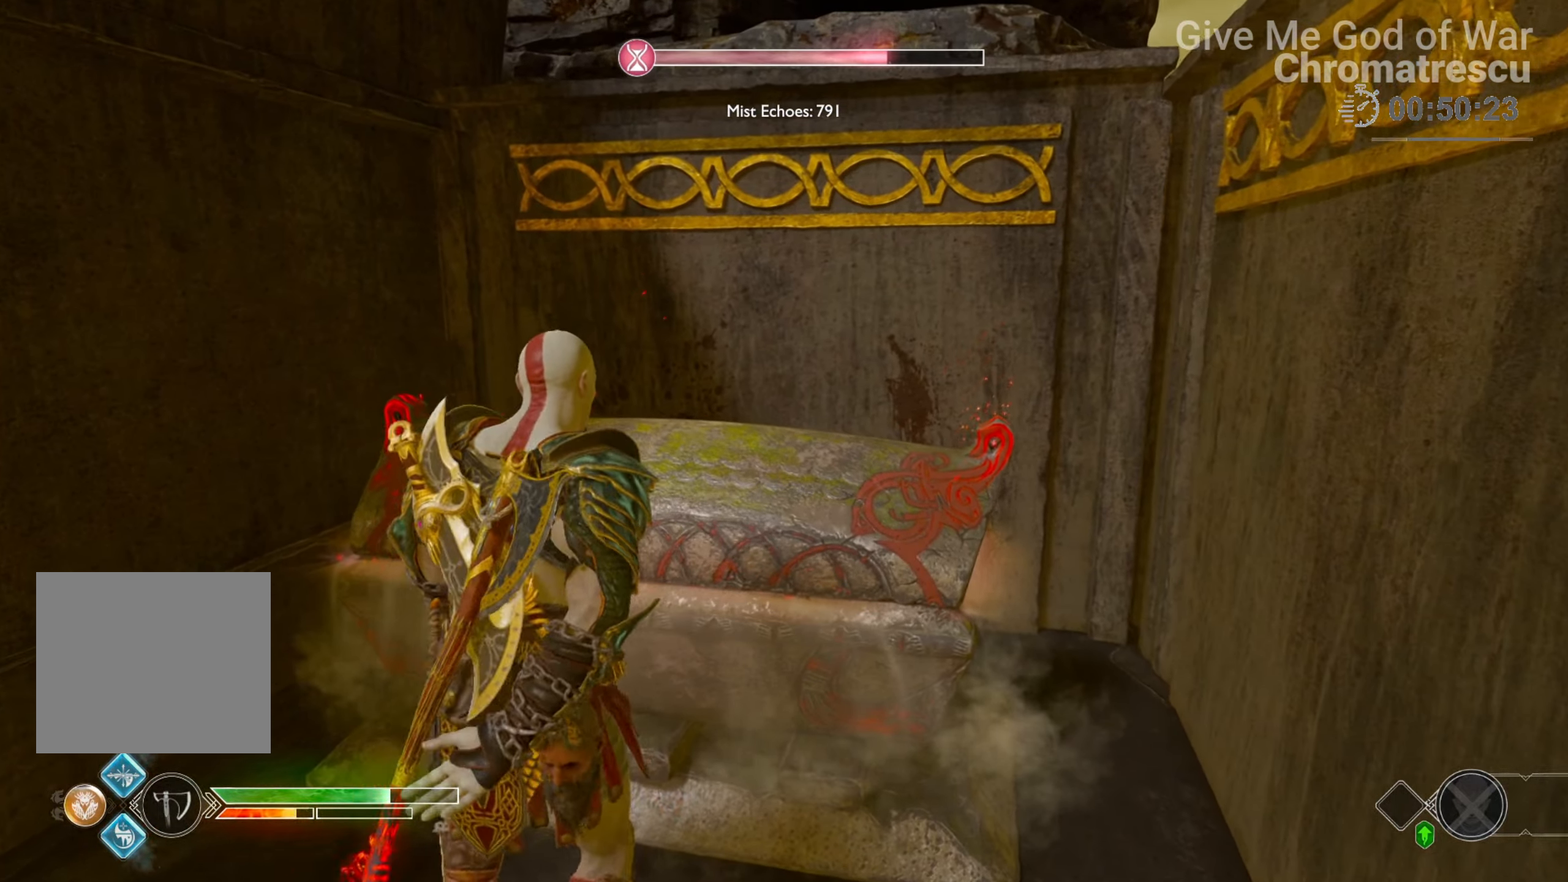
{"buttons": [], "left_stick": "center", "right_stick": "center", "events": []}
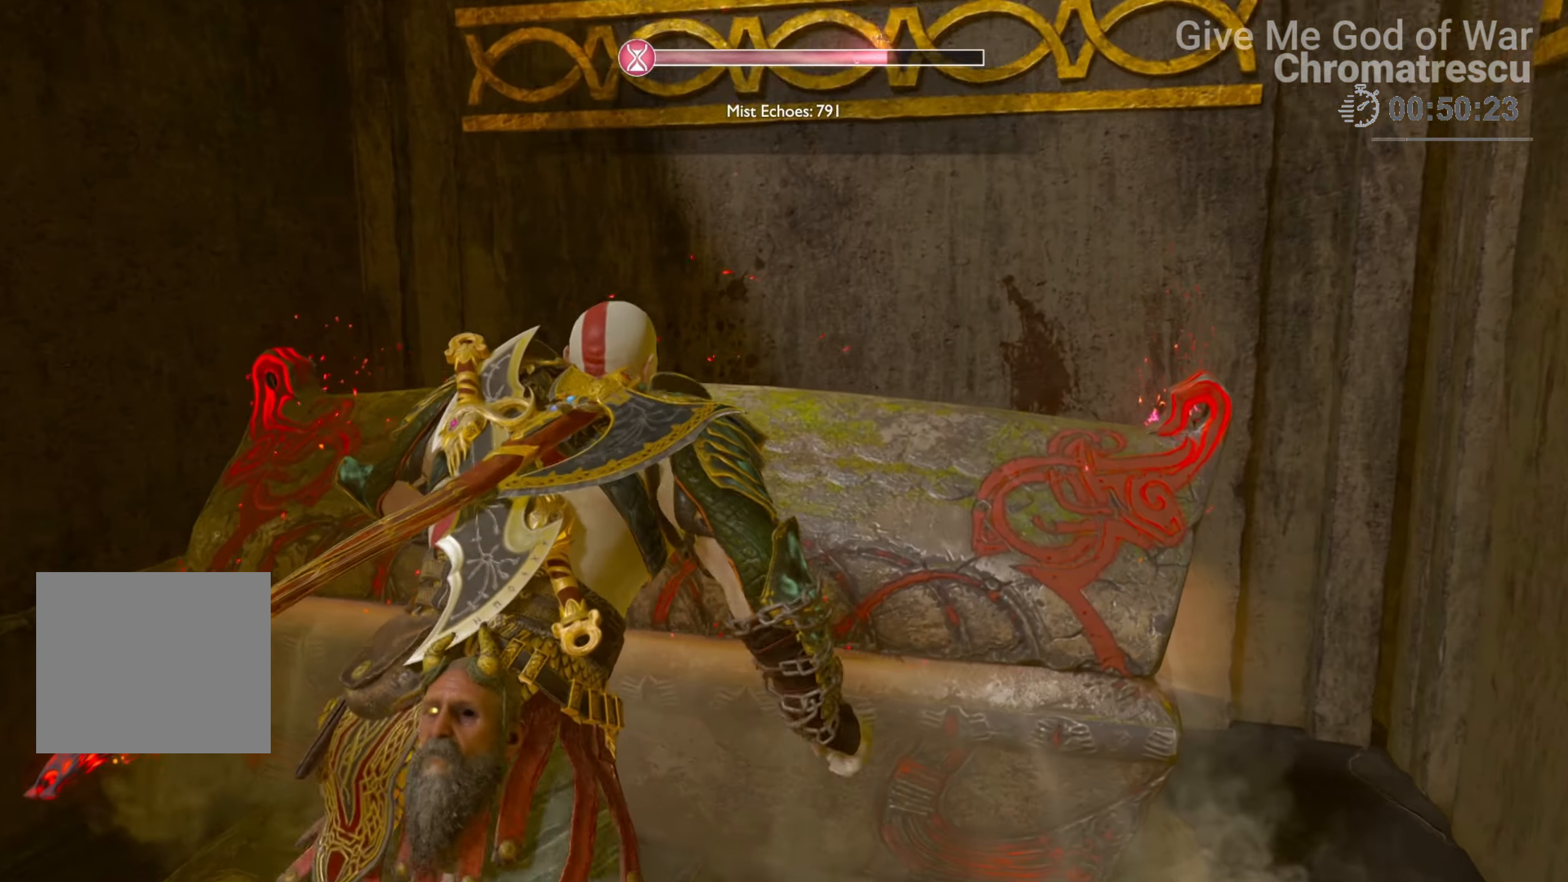
{"buttons": [], "left_stick": "center", "right_stick": "center", "events": []}
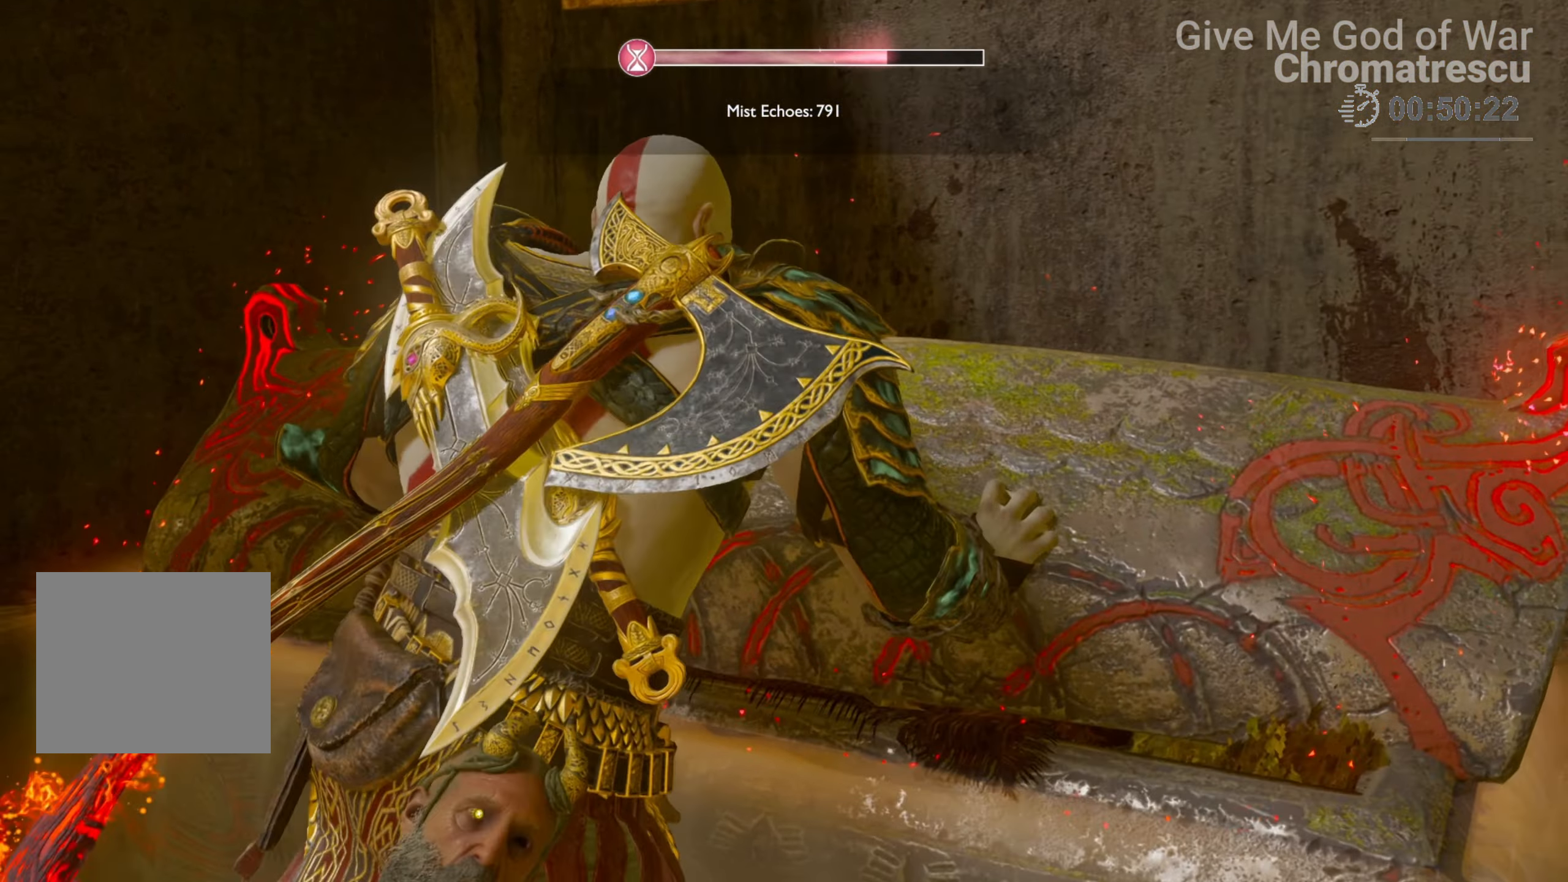
{"buttons": [], "left_stick": "center", "right_stick": "center", "events": []}
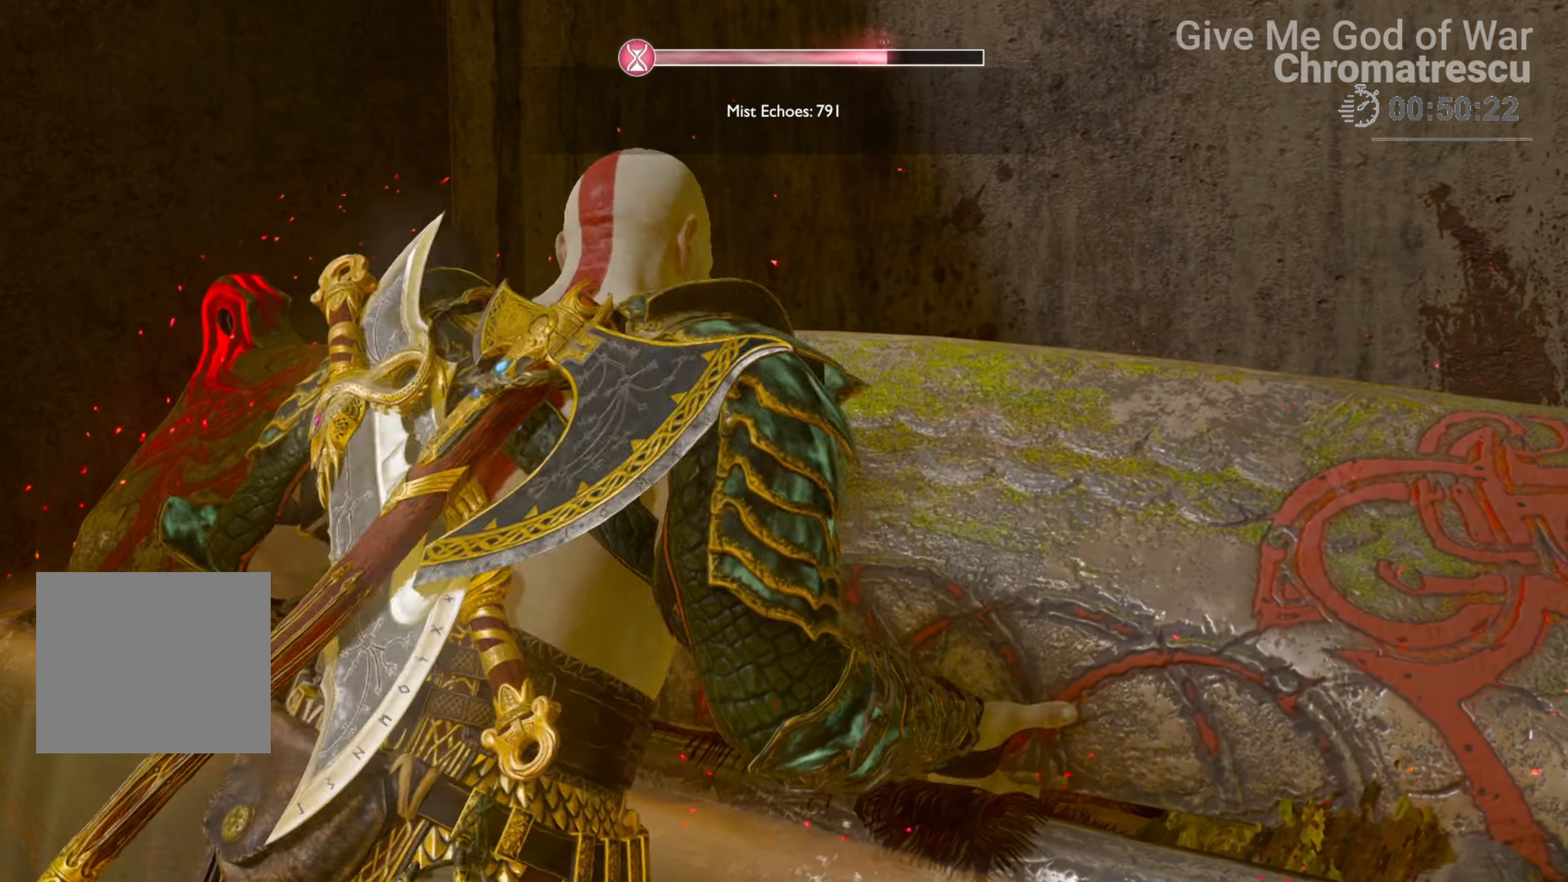
{"buttons": [], "left_stick": "center", "right_stick": "center", "events": []}
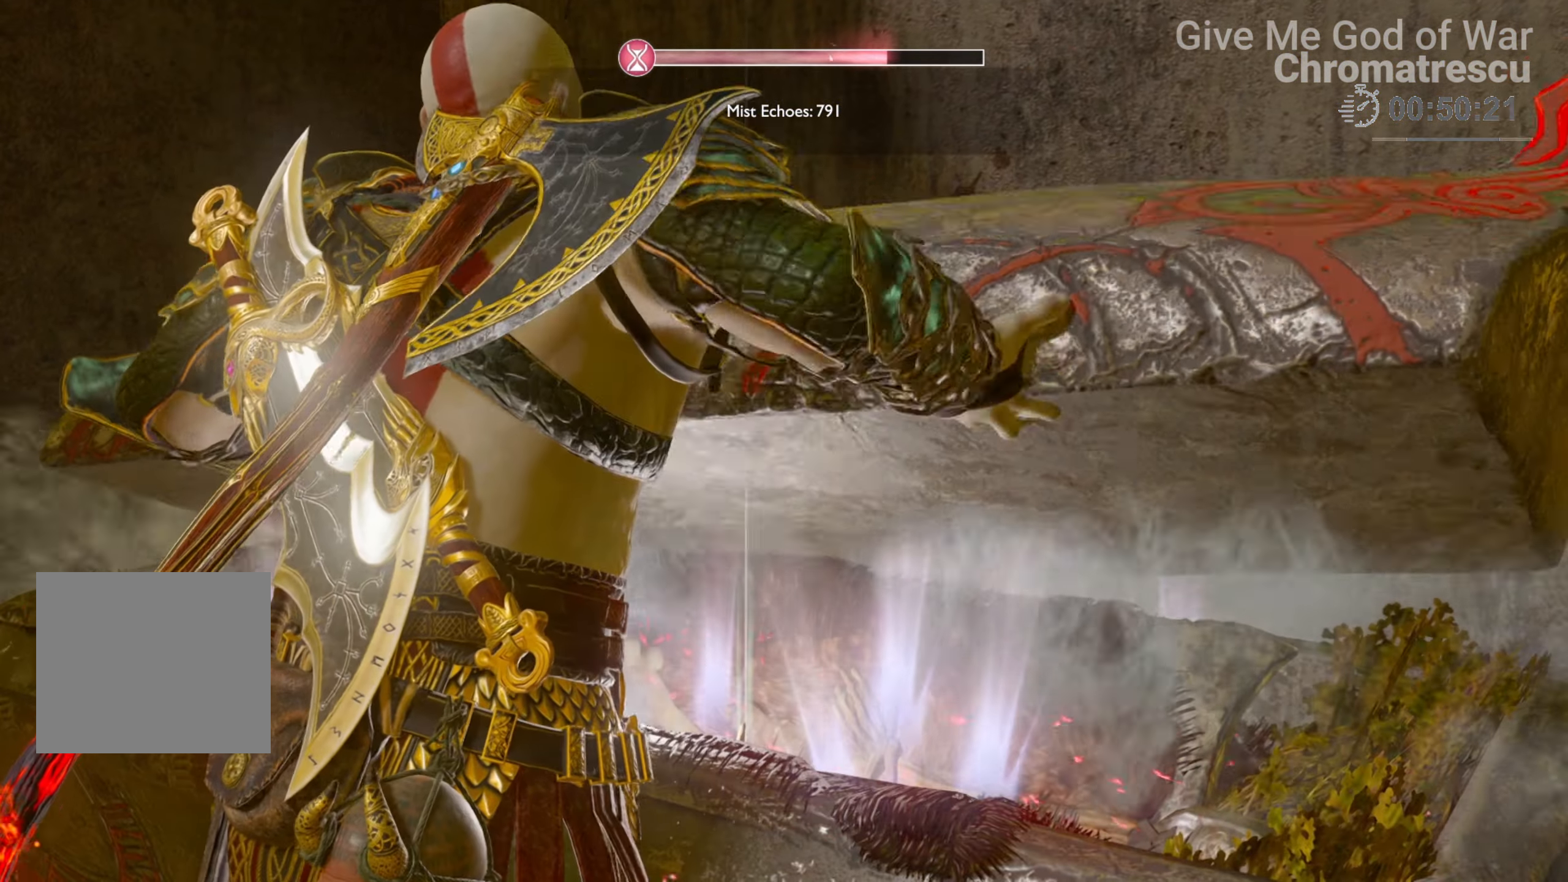
{"buttons": [], "left_stick": "center", "right_stick": "center", "events": []}
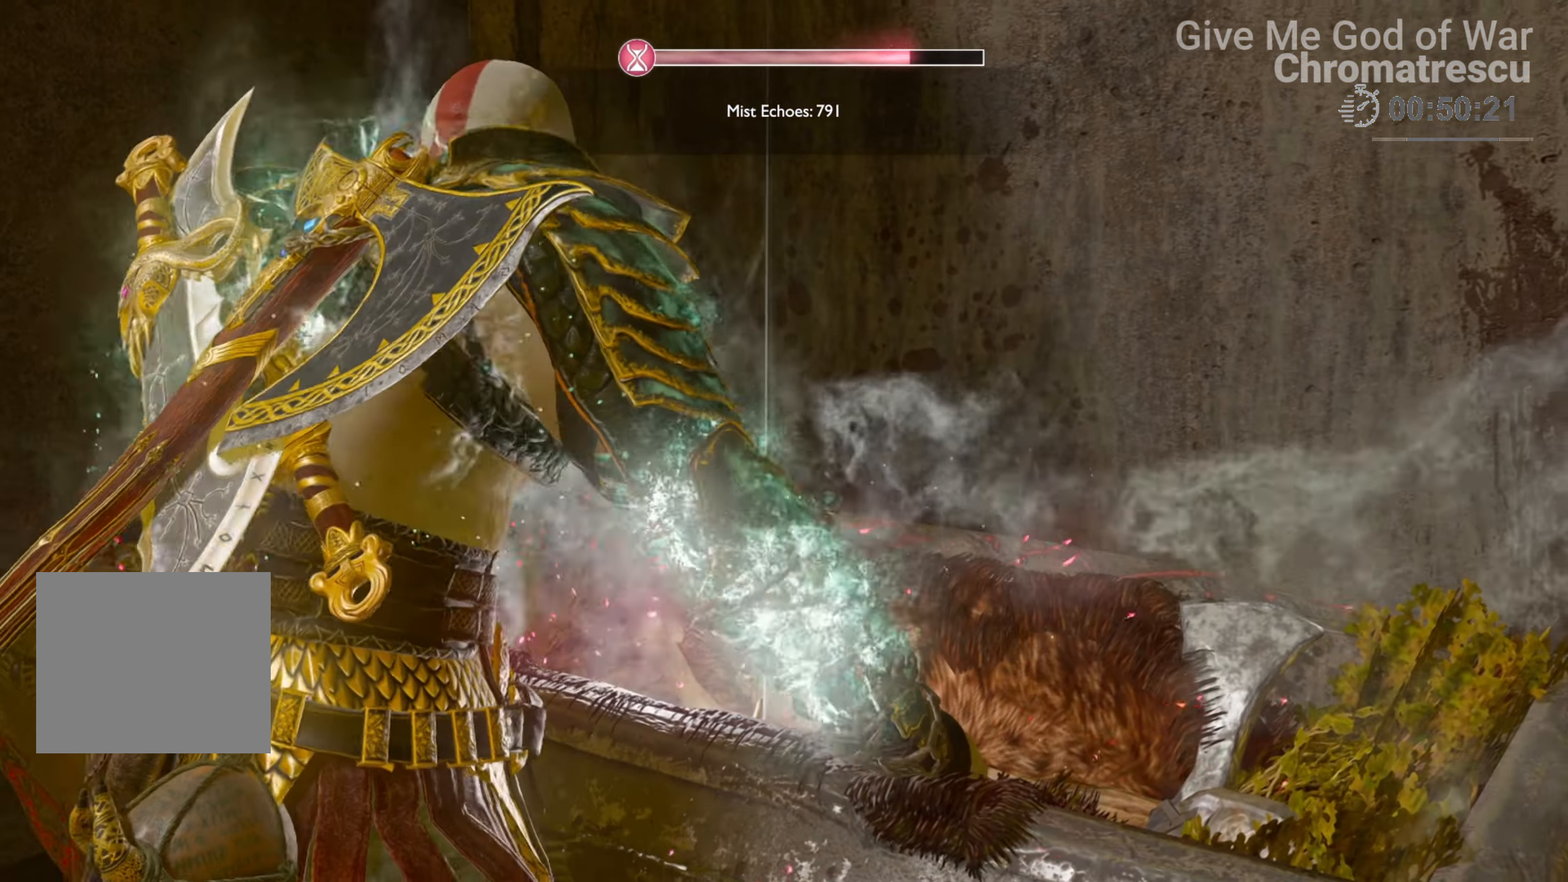
{"buttons": [], "left_stick": "center", "right_stick": "center", "events": []}
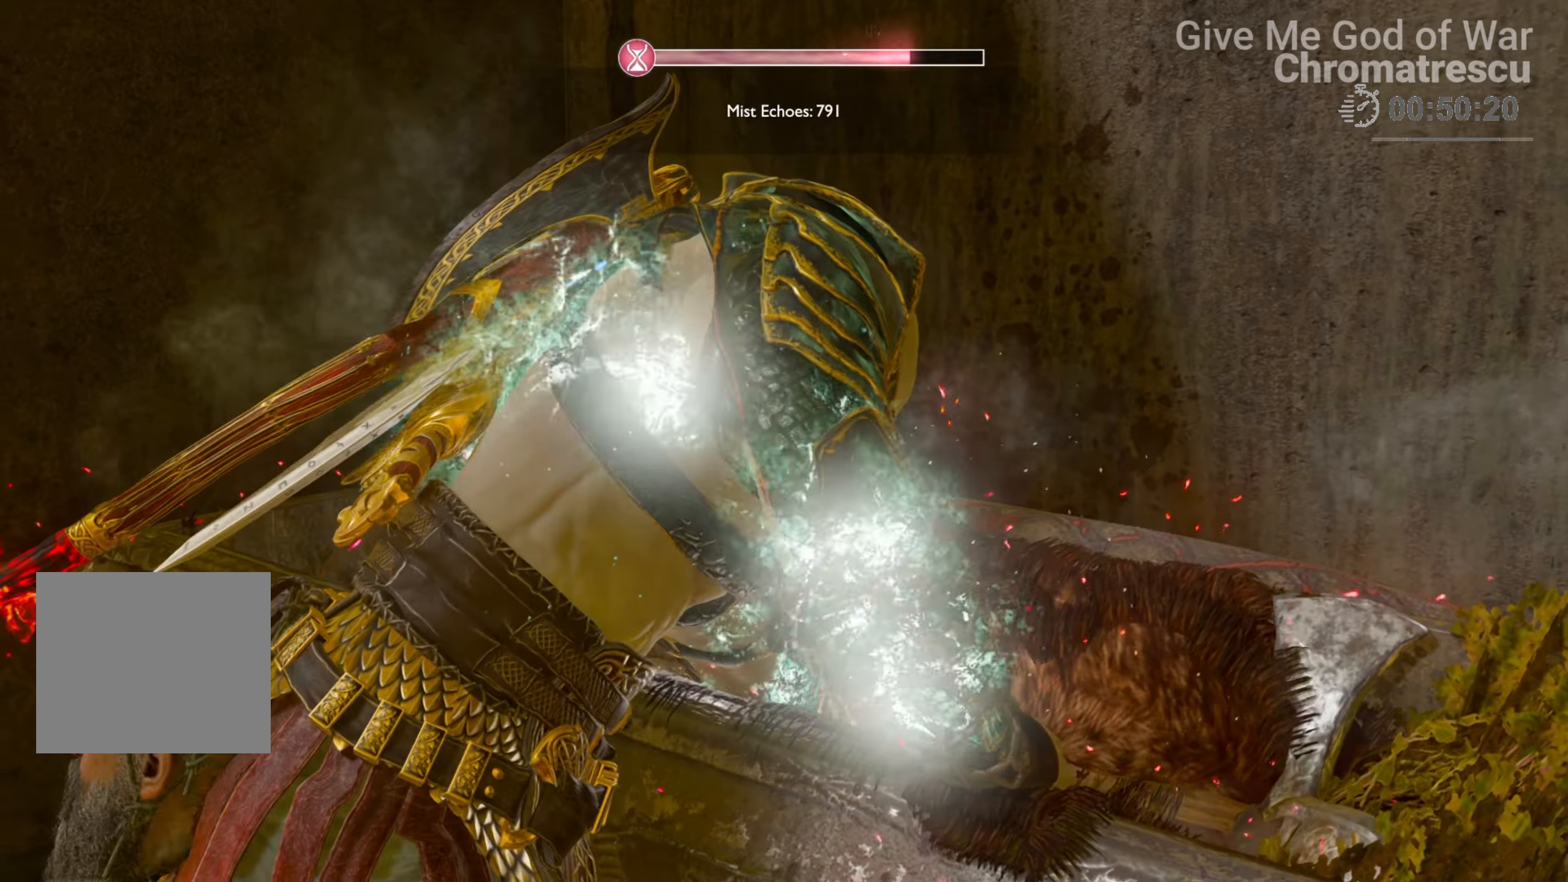
{"buttons": [], "left_stick": "center", "right_stick": "center", "events": []}
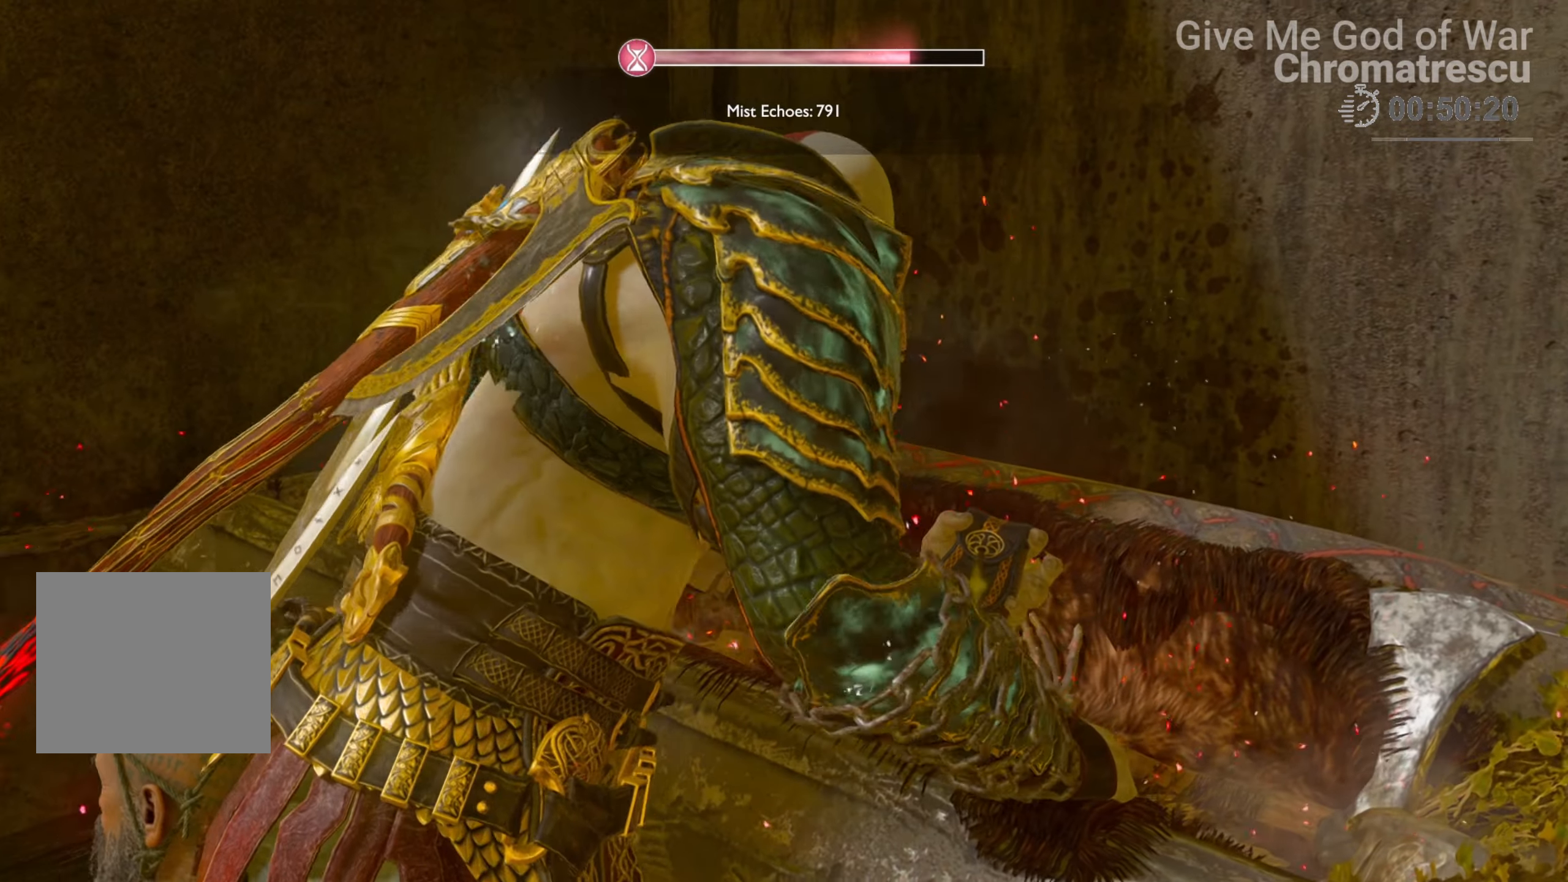
{"buttons": [], "left_stick": "center", "right_stick": "down-right", "events": [[68, "right_stick", "down-right"]]}
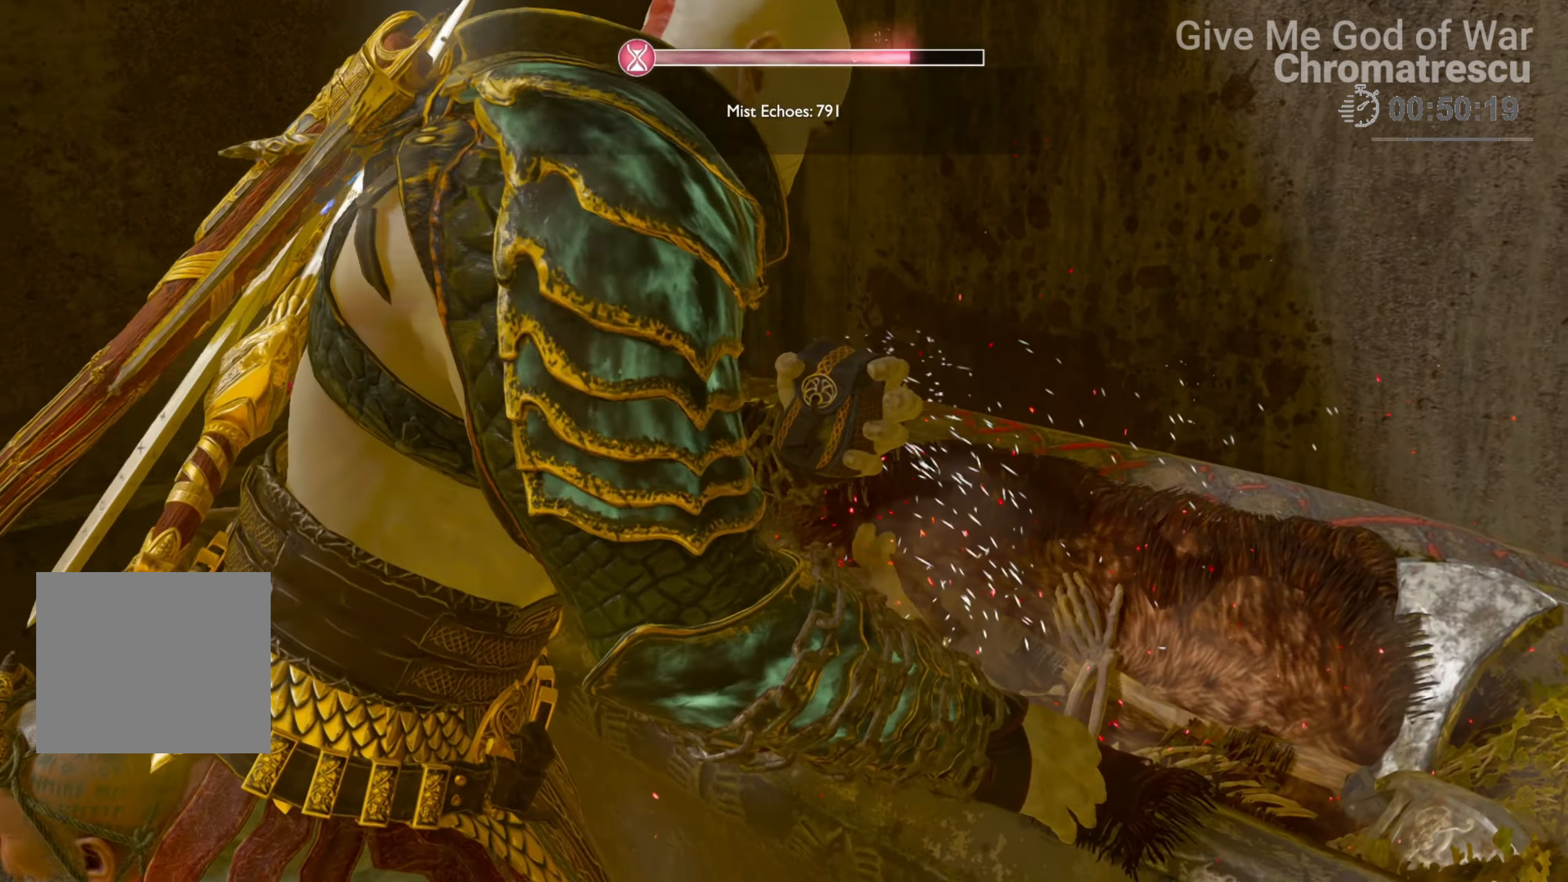
{"buttons": [], "left_stick": "center", "right_stick": "right", "events": [[305, "right_stick", "right"]]}
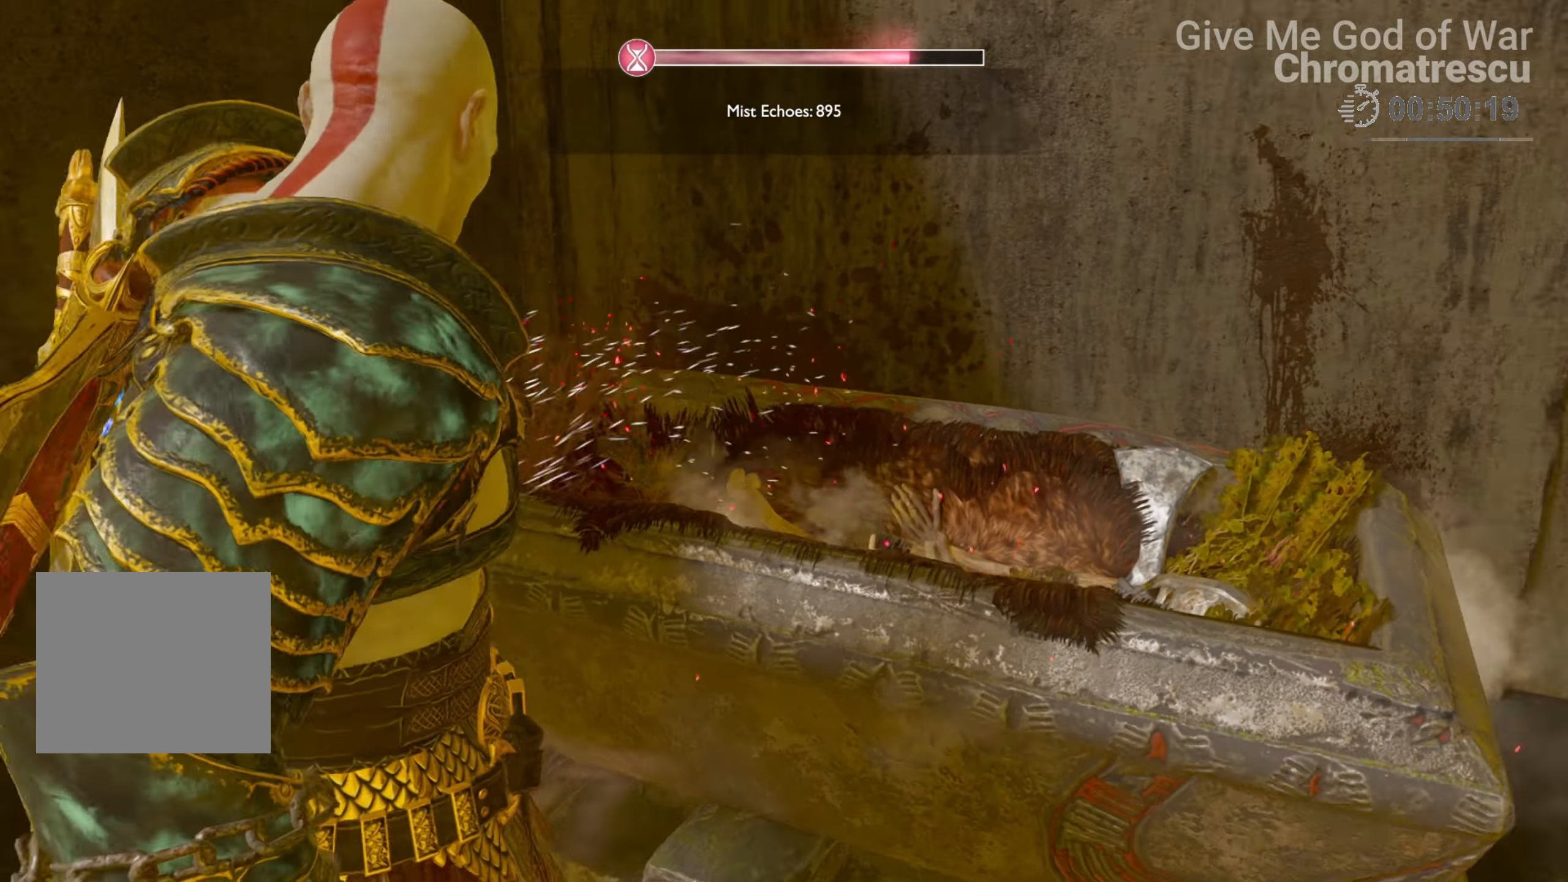
{"buttons": ["DPAD_DOWN"], "left_stick": "center", "right_stick": "center", "events": [[186, "DPAD_DOWN", "down"], [186, "DPAD_RIGHT", "down"], [220, "DPAD_RIGHT", "up"], [322, "DPAD_DOWN", "up"], [440, "right_stick", "center"], [474, "DPAD_DOWN", "down"]]}
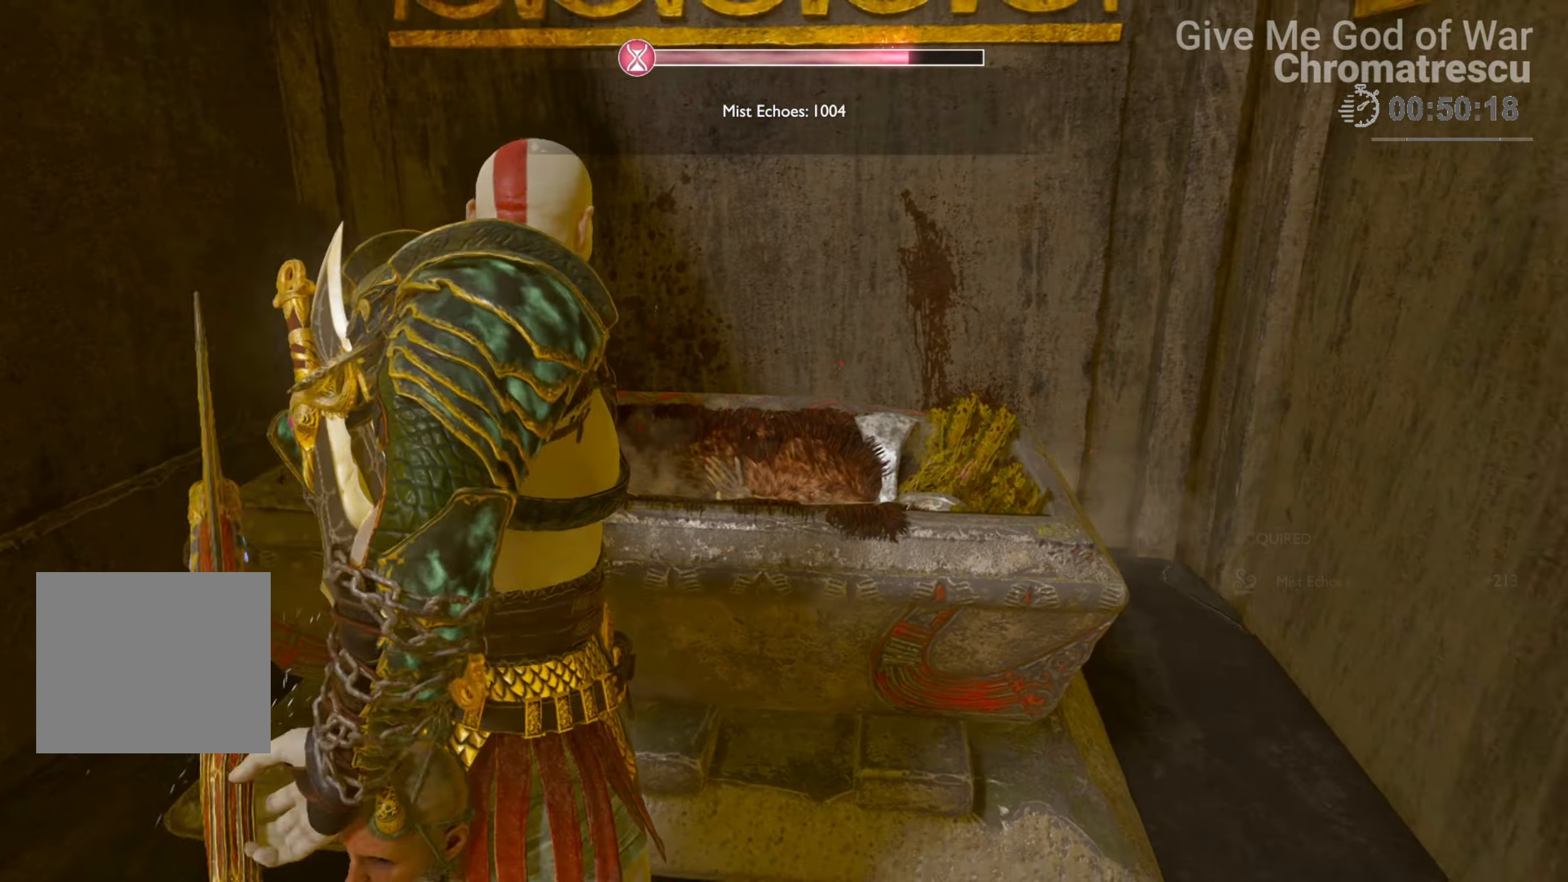
{"buttons": [], "left_stick": "up", "right_stick": "down", "events": [[136, "DPAD_DOWN", "up"], [204, "right_stick", "right"], [475, "right_stick", "down"], [509, "left_stick", "up"]]}
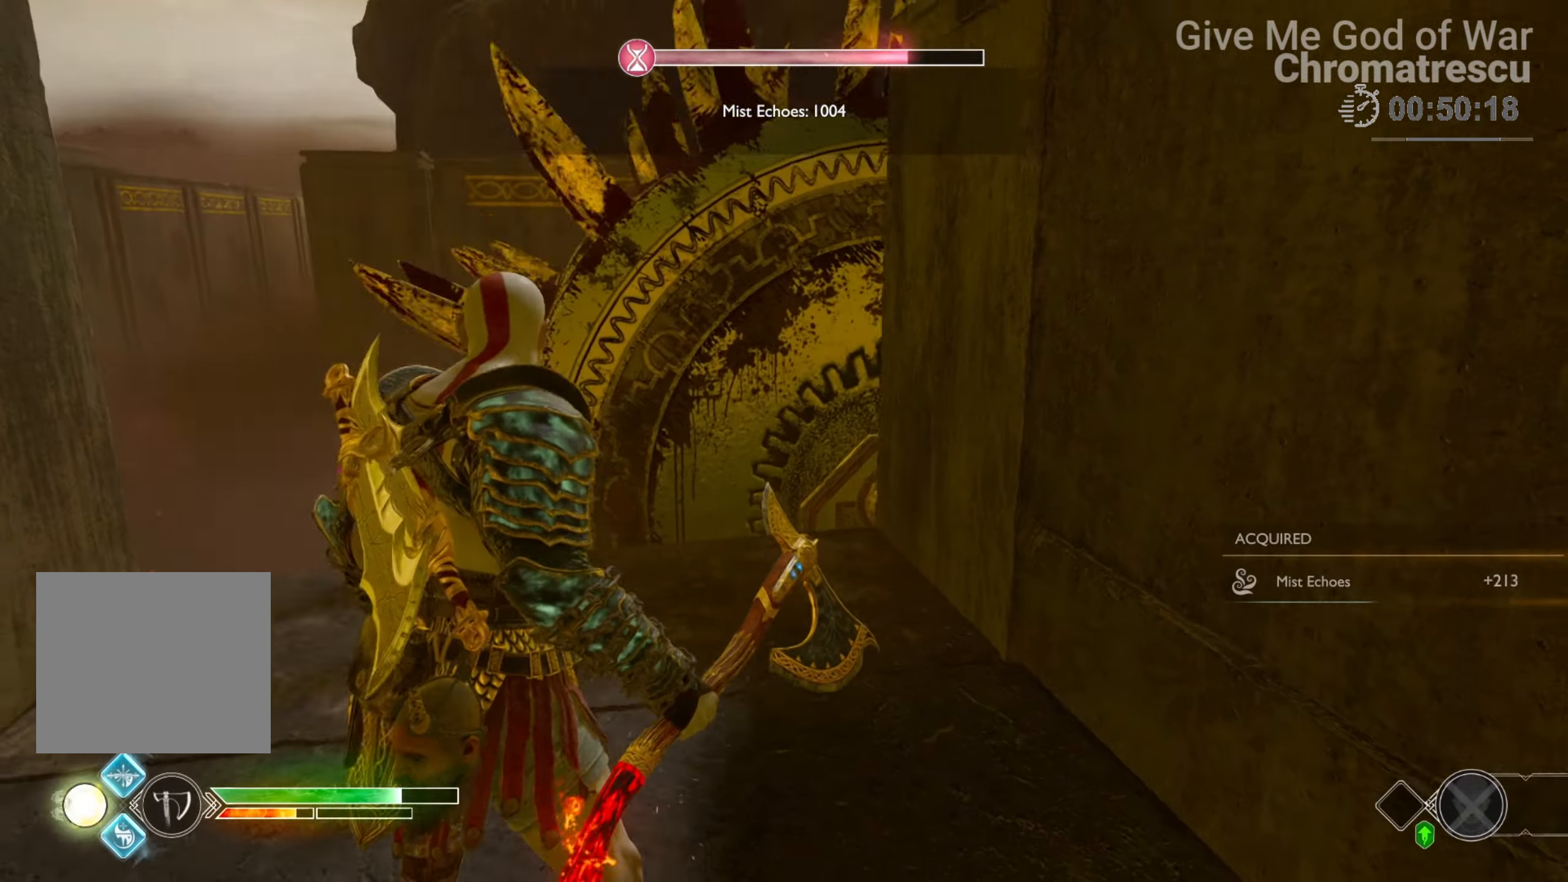
{"buttons": [], "left_stick": "center", "right_stick": "down-right", "events": [[51, "right_stick", "down-left"], [68, "L3", "down"], [169, "L3", "up"], [169, "left_stick", "up-left"], [288, "left_stick", "center"], [322, "right_stick", "center"], [390, "right_stick", "down-right"]]}
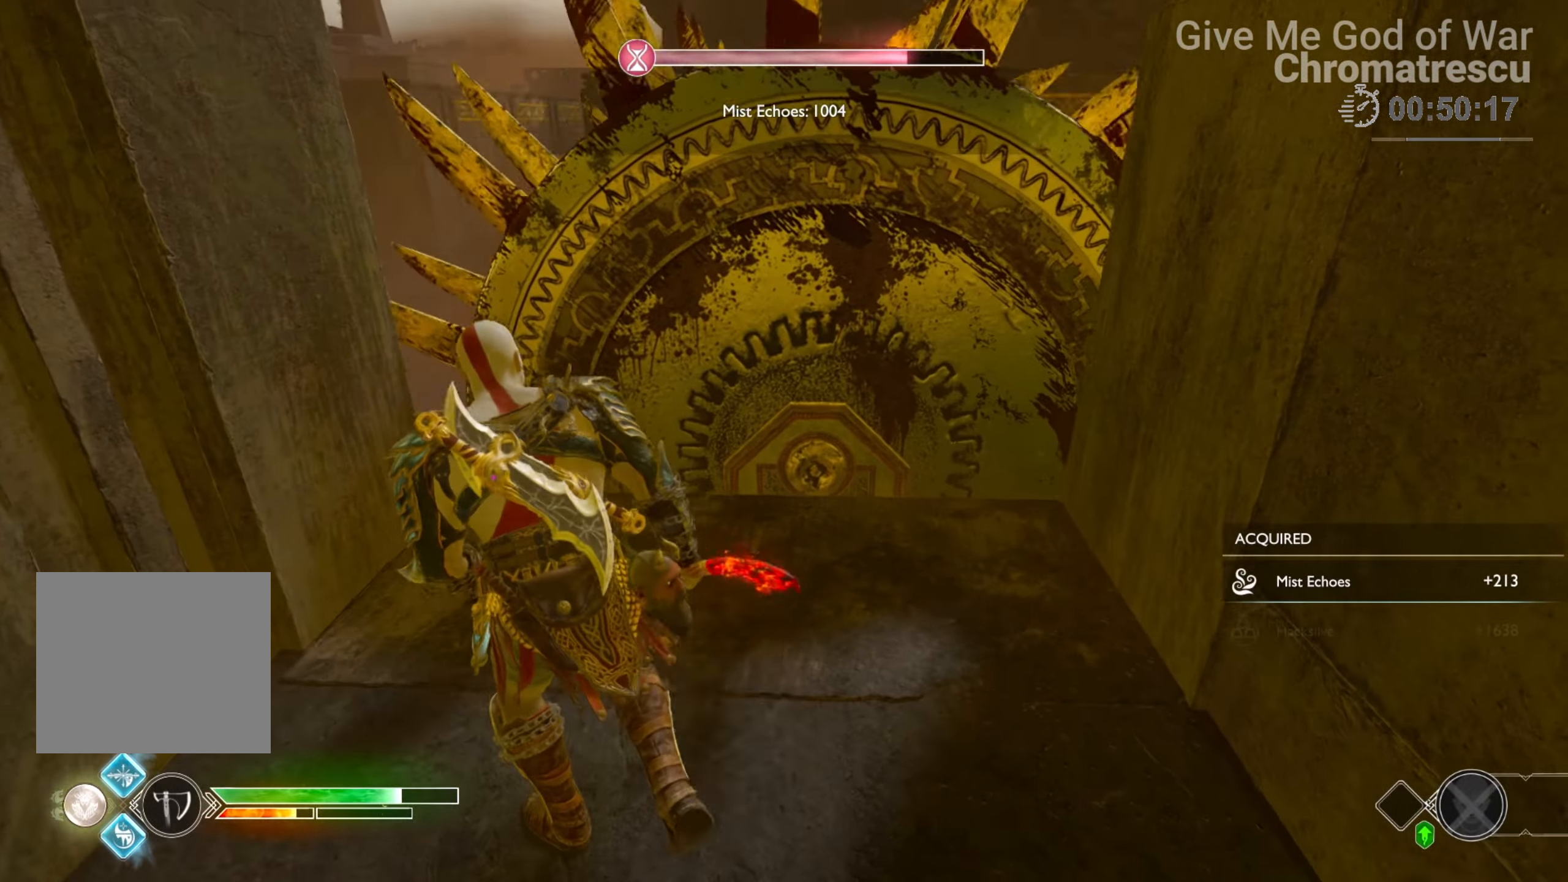
{"buttons": [], "left_stick": "center", "right_stick": "center", "events": [[221, "right_stick", "center"]]}
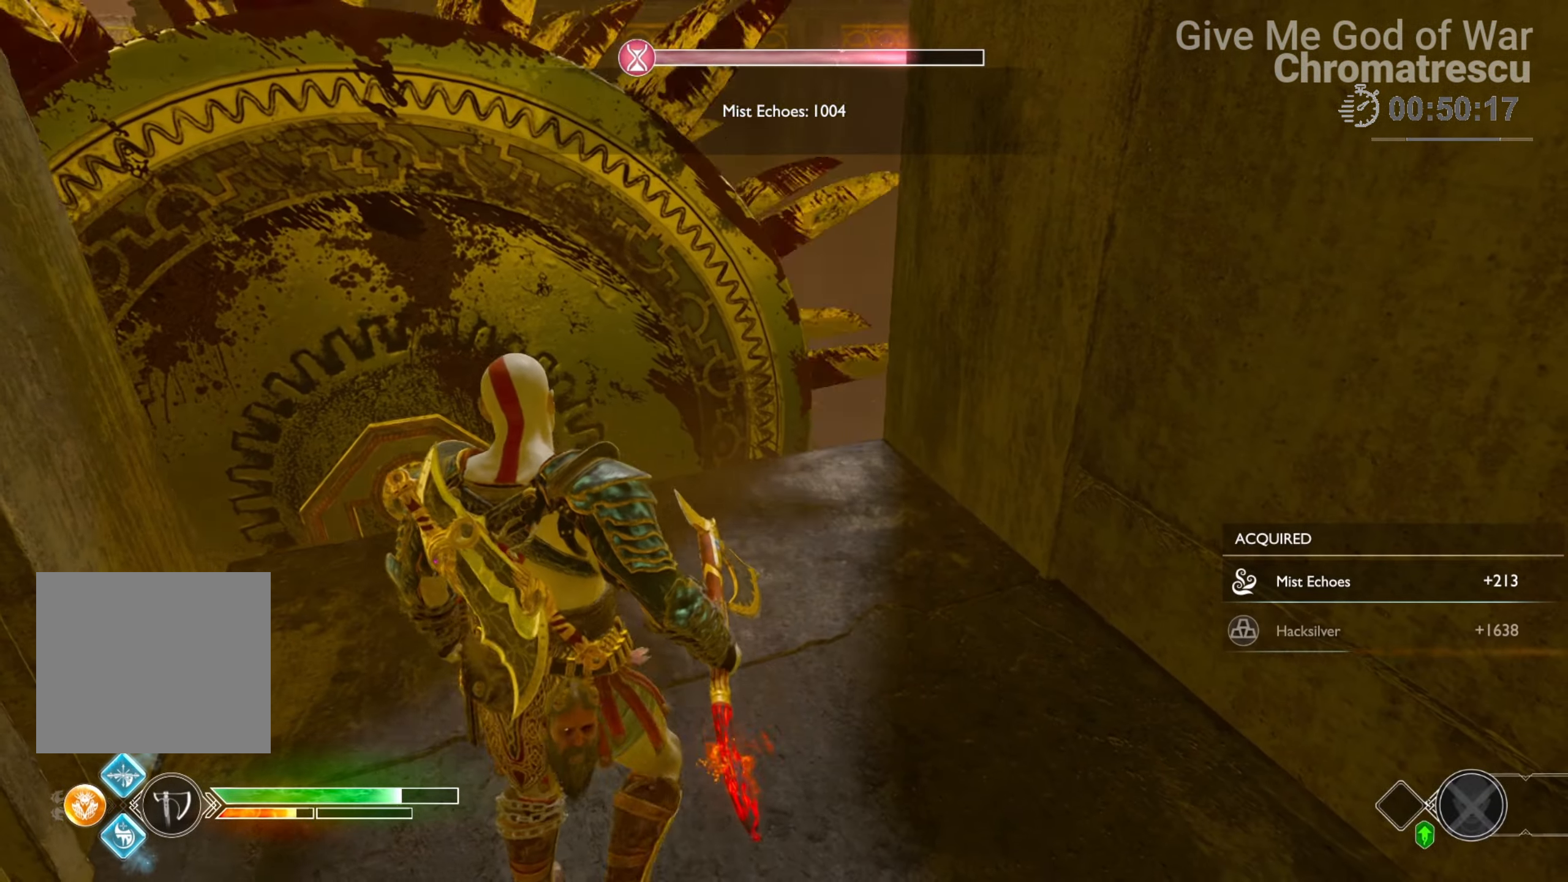
{"buttons": [], "left_stick": "center", "right_stick": "center", "events": []}
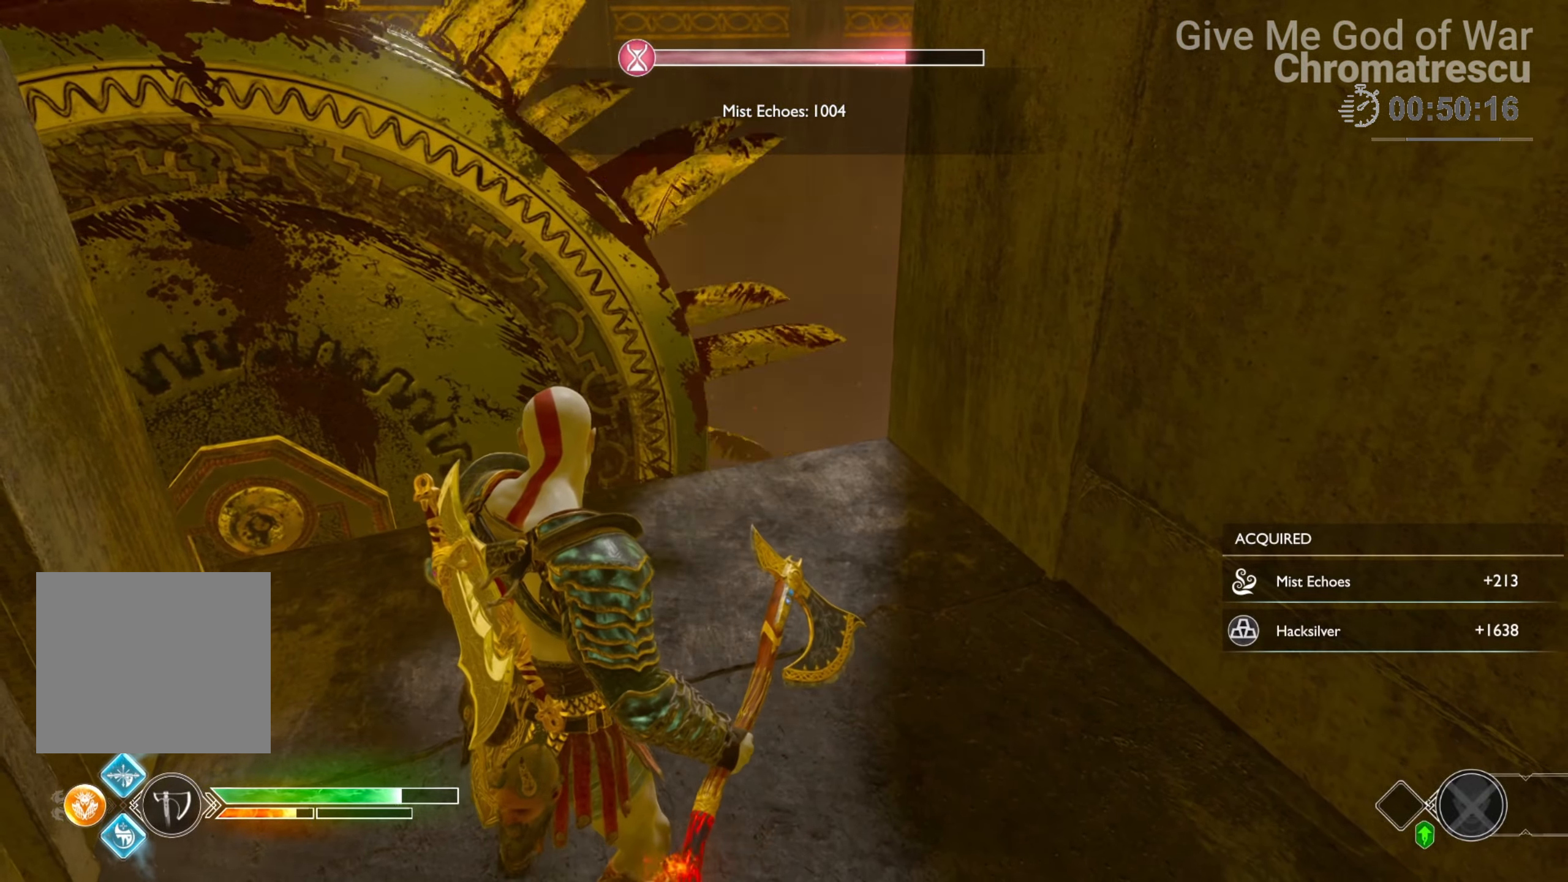
{"buttons": [], "left_stick": "center", "right_stick": "center", "events": []}
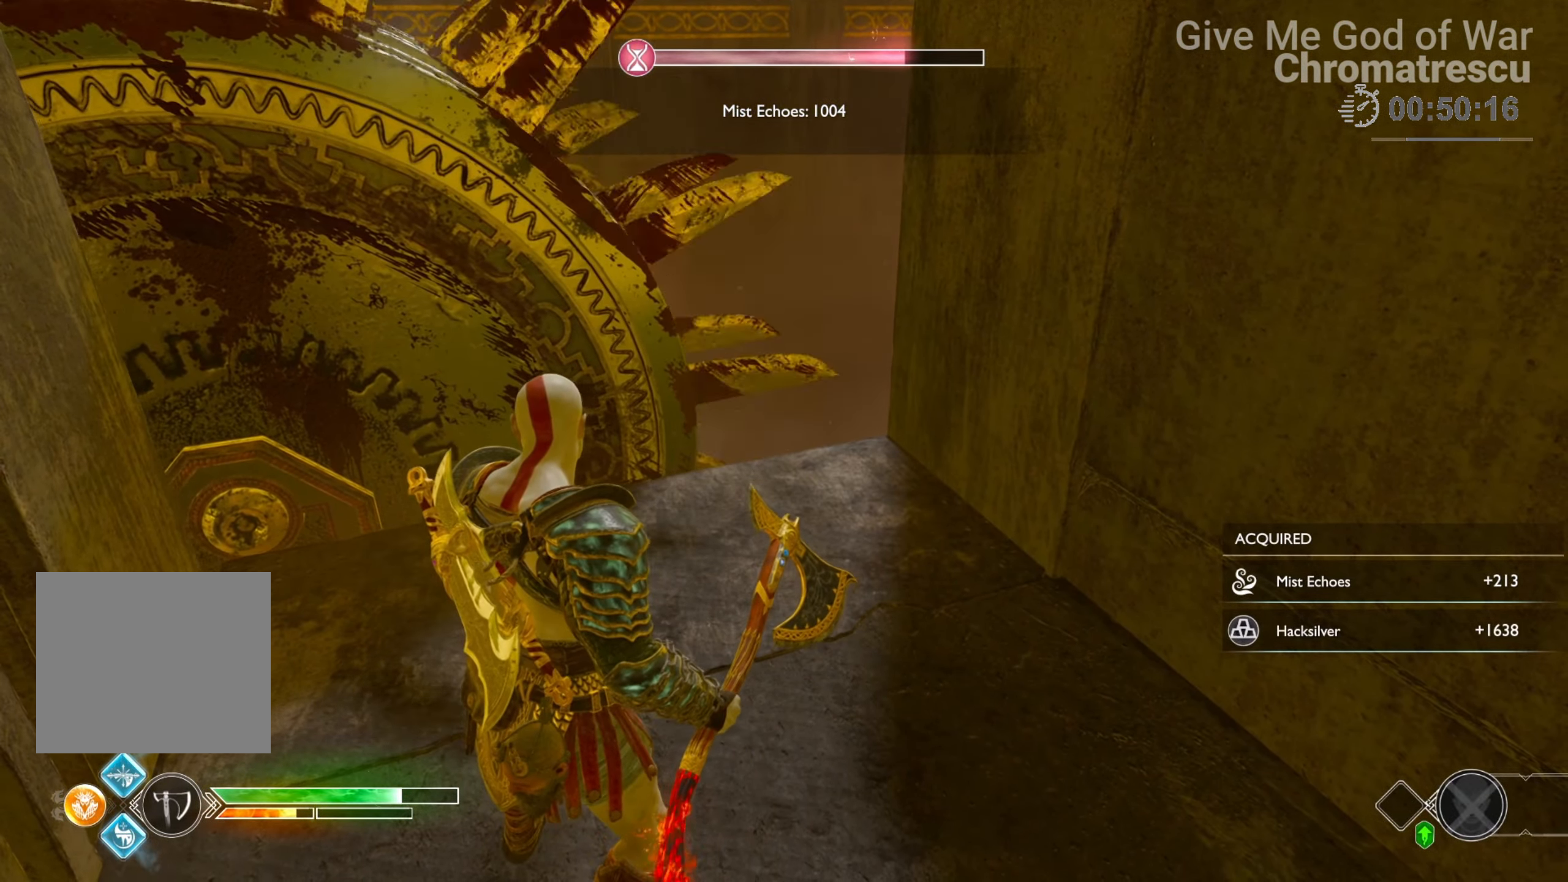
{"buttons": [], "left_stick": "center", "right_stick": "center", "events": []}
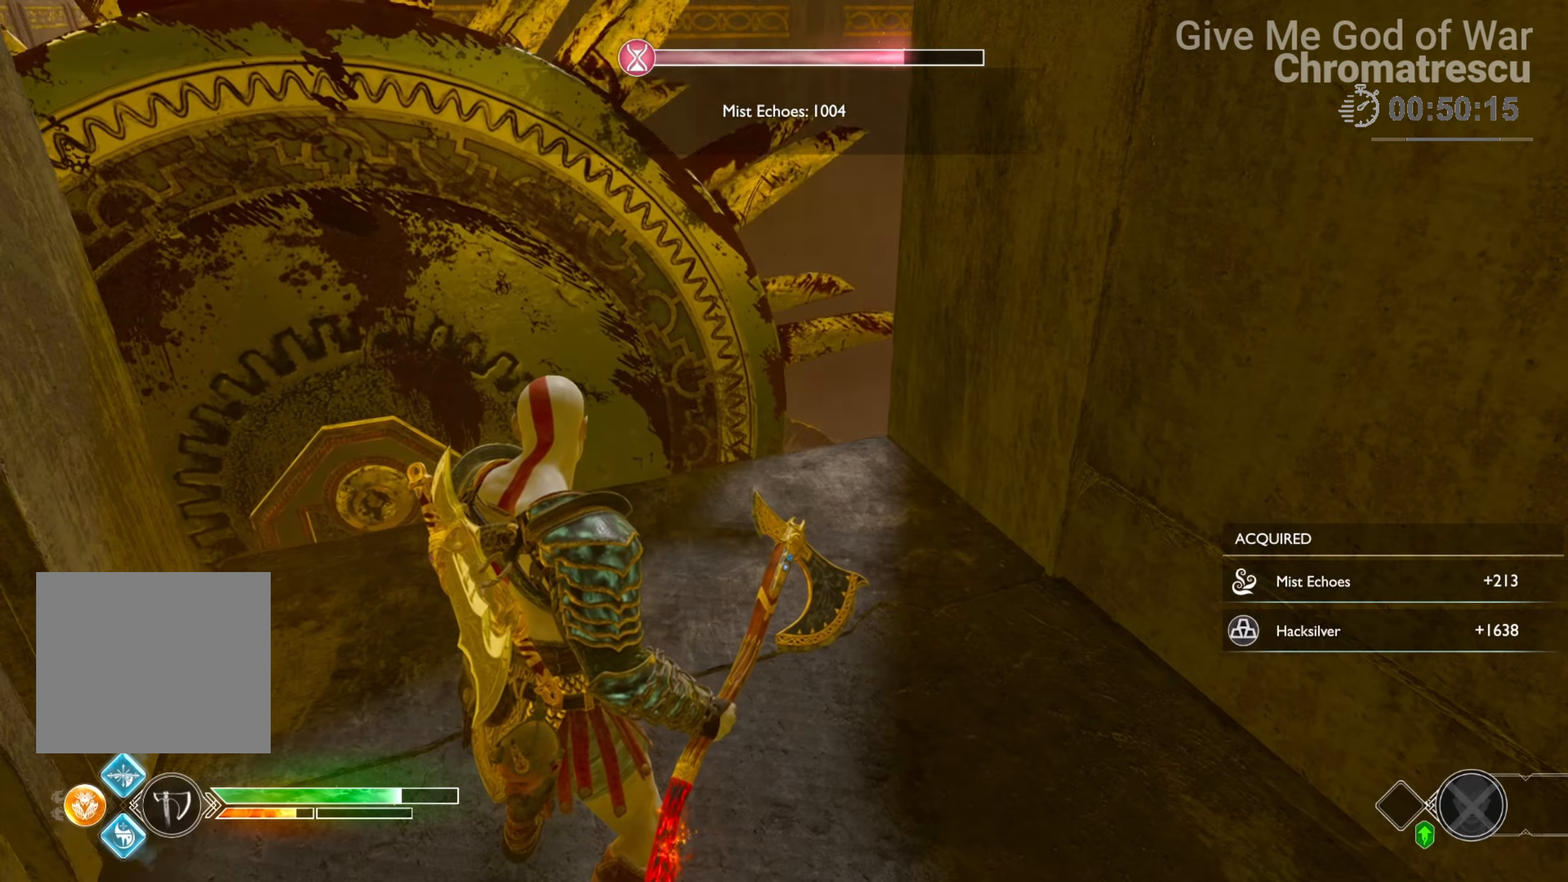
{"buttons": [], "left_stick": "center", "right_stick": "center", "events": []}
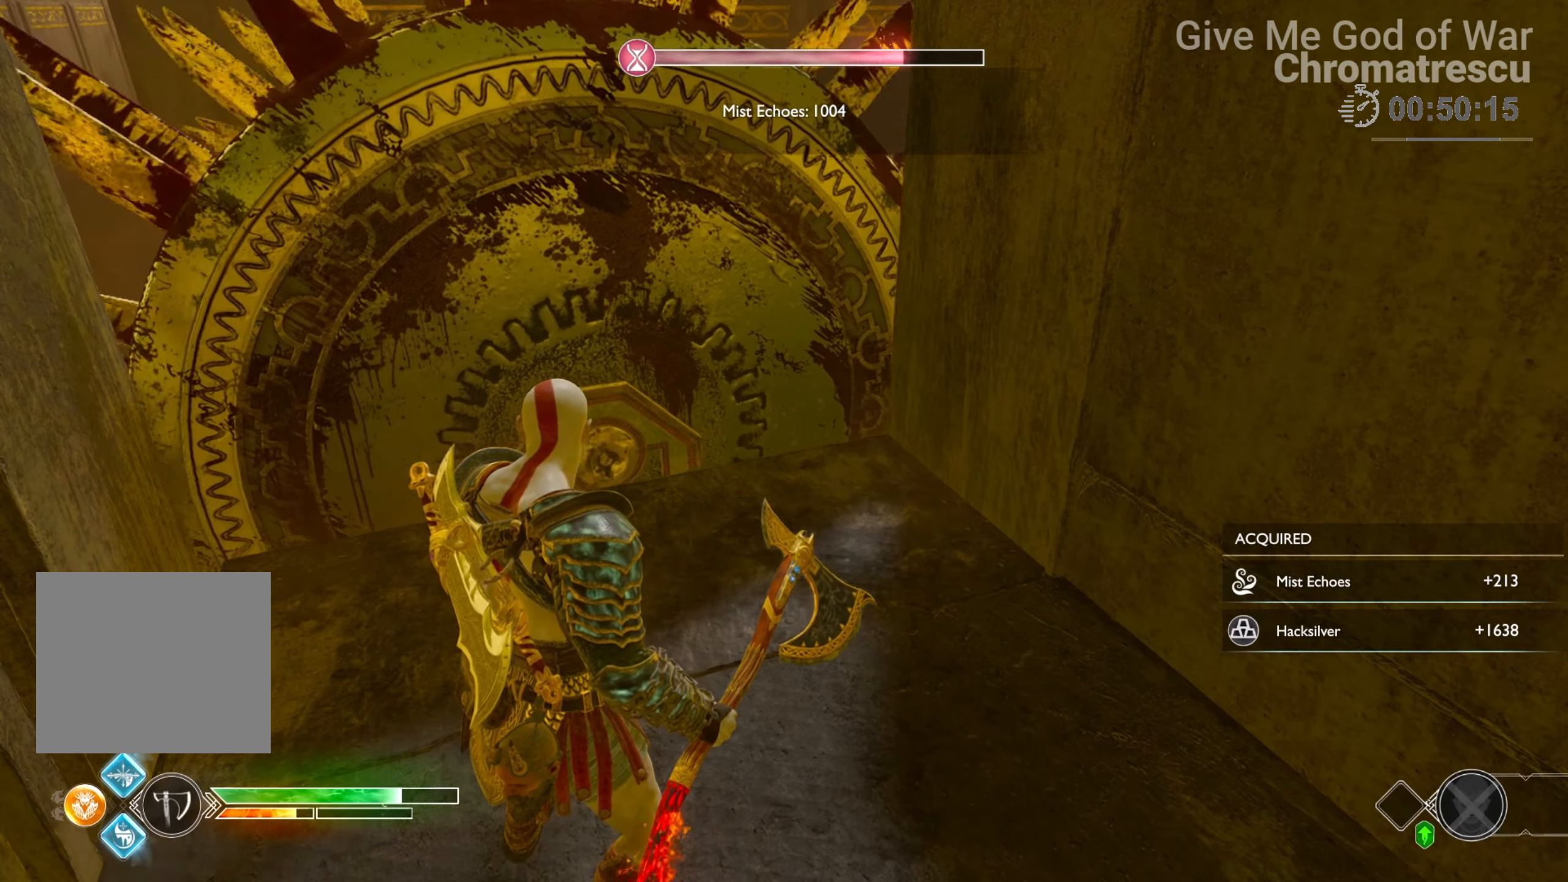
{"buttons": [], "left_stick": "up-left", "right_stick": "center", "events": [[102, "left_stick", "up-left"], [186, "L3", "down"], [373, "L3", "up"]]}
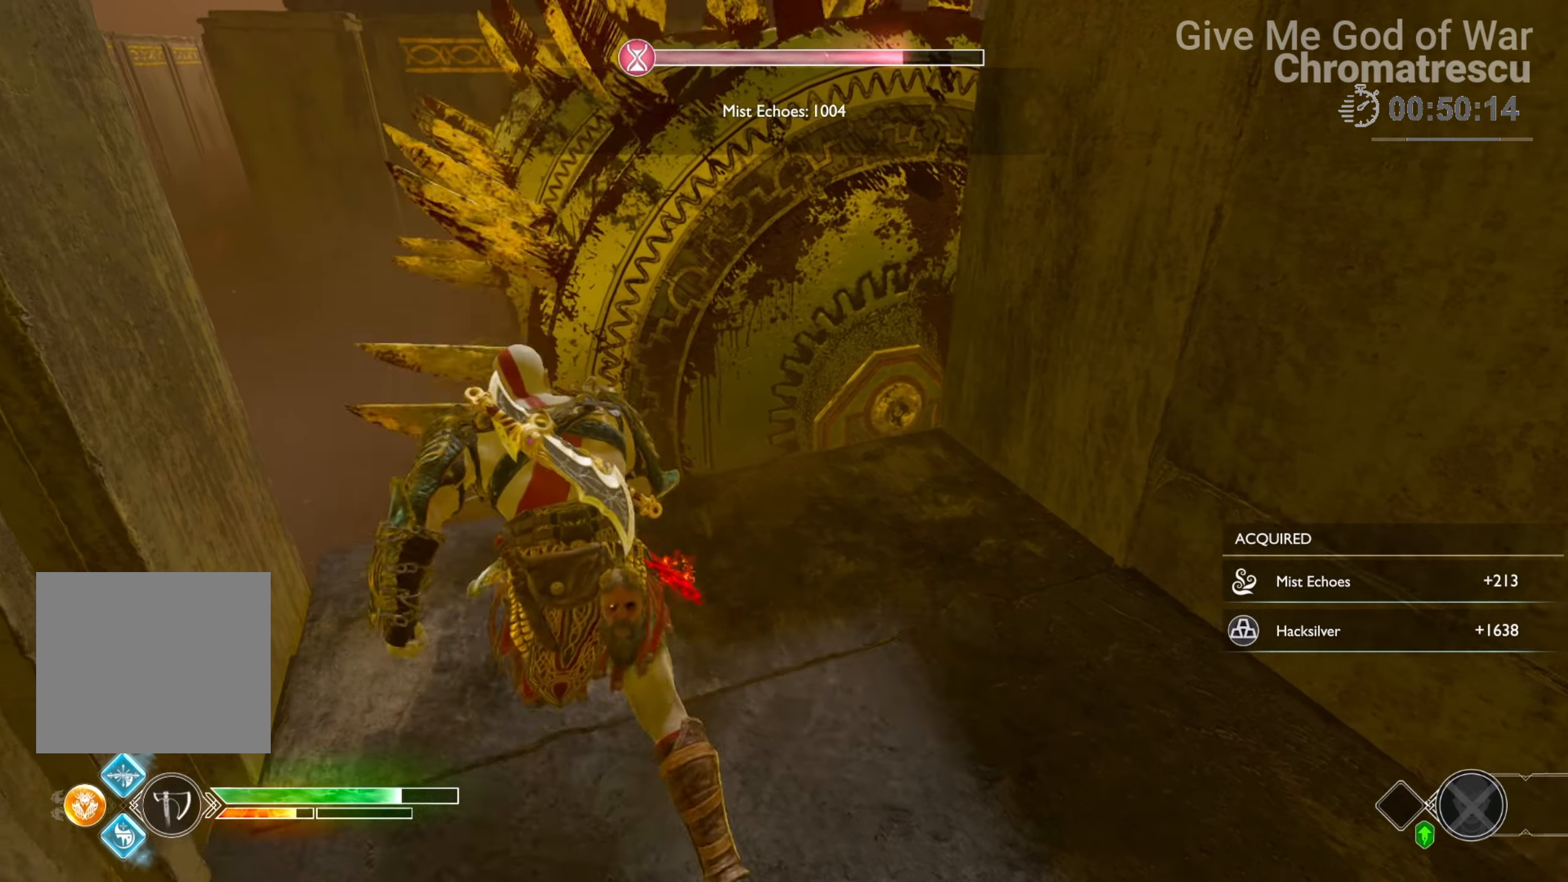
{"buttons": [], "left_stick": "up-left", "right_stick": "right", "events": [[102, "right_stick", "down-right"], [136, "left_stick", "down-left"], [289, "left_stick", "up-left"], [339, "right_stick", "right"], [373, "L3", "down"], [509, "L3", "up"]]}
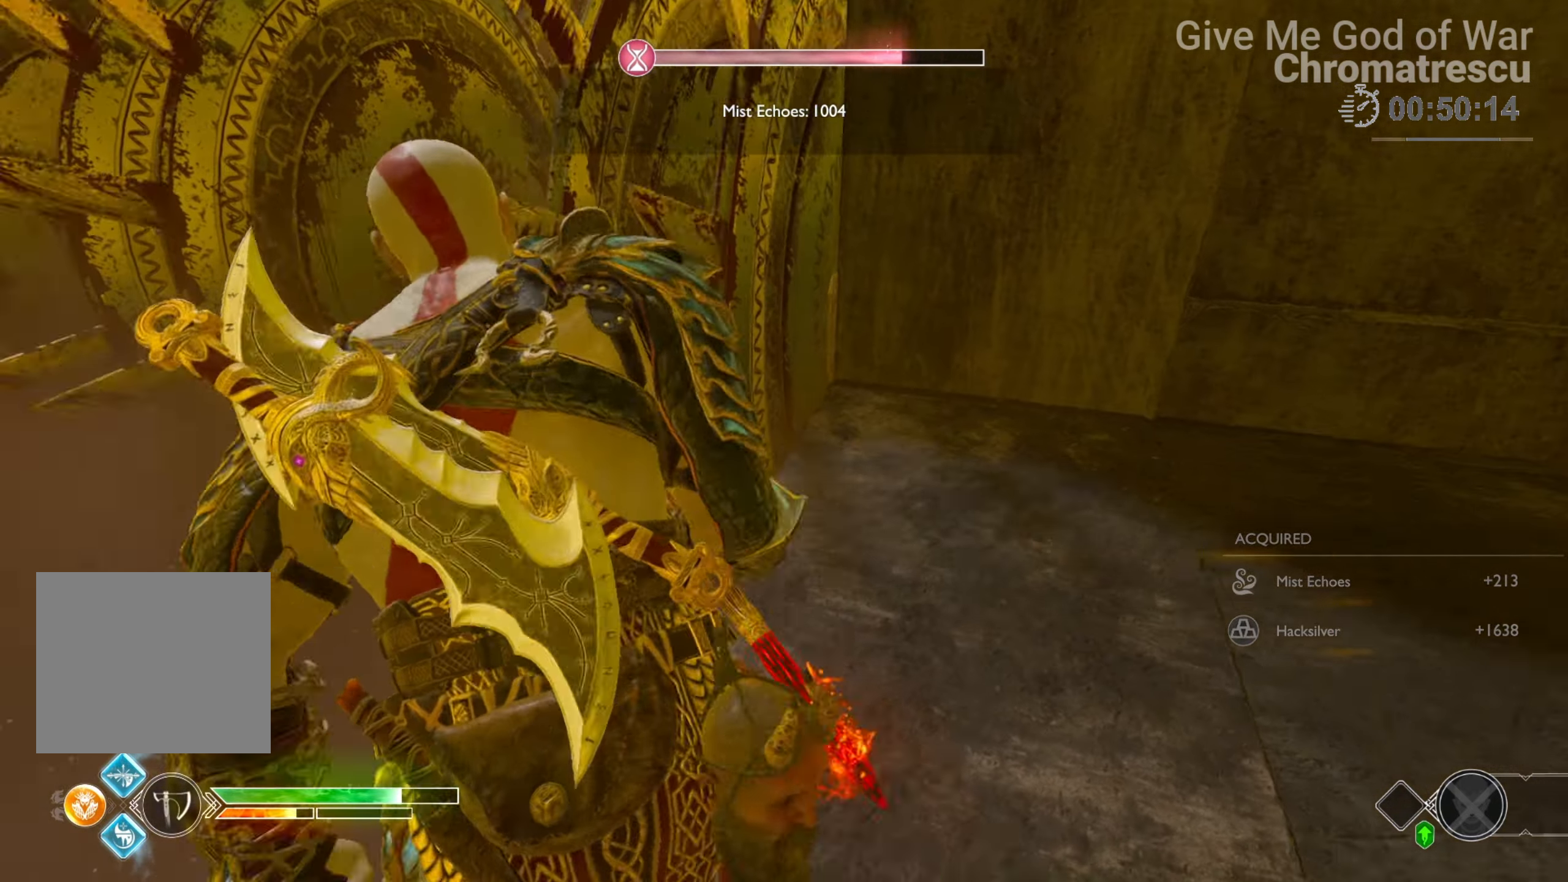
{"buttons": [], "left_stick": "right", "right_stick": "up-right", "events": [[85, "right_stick", "center"], [373, "right_stick", "up-right"], [407, "left_stick", "right"]]}
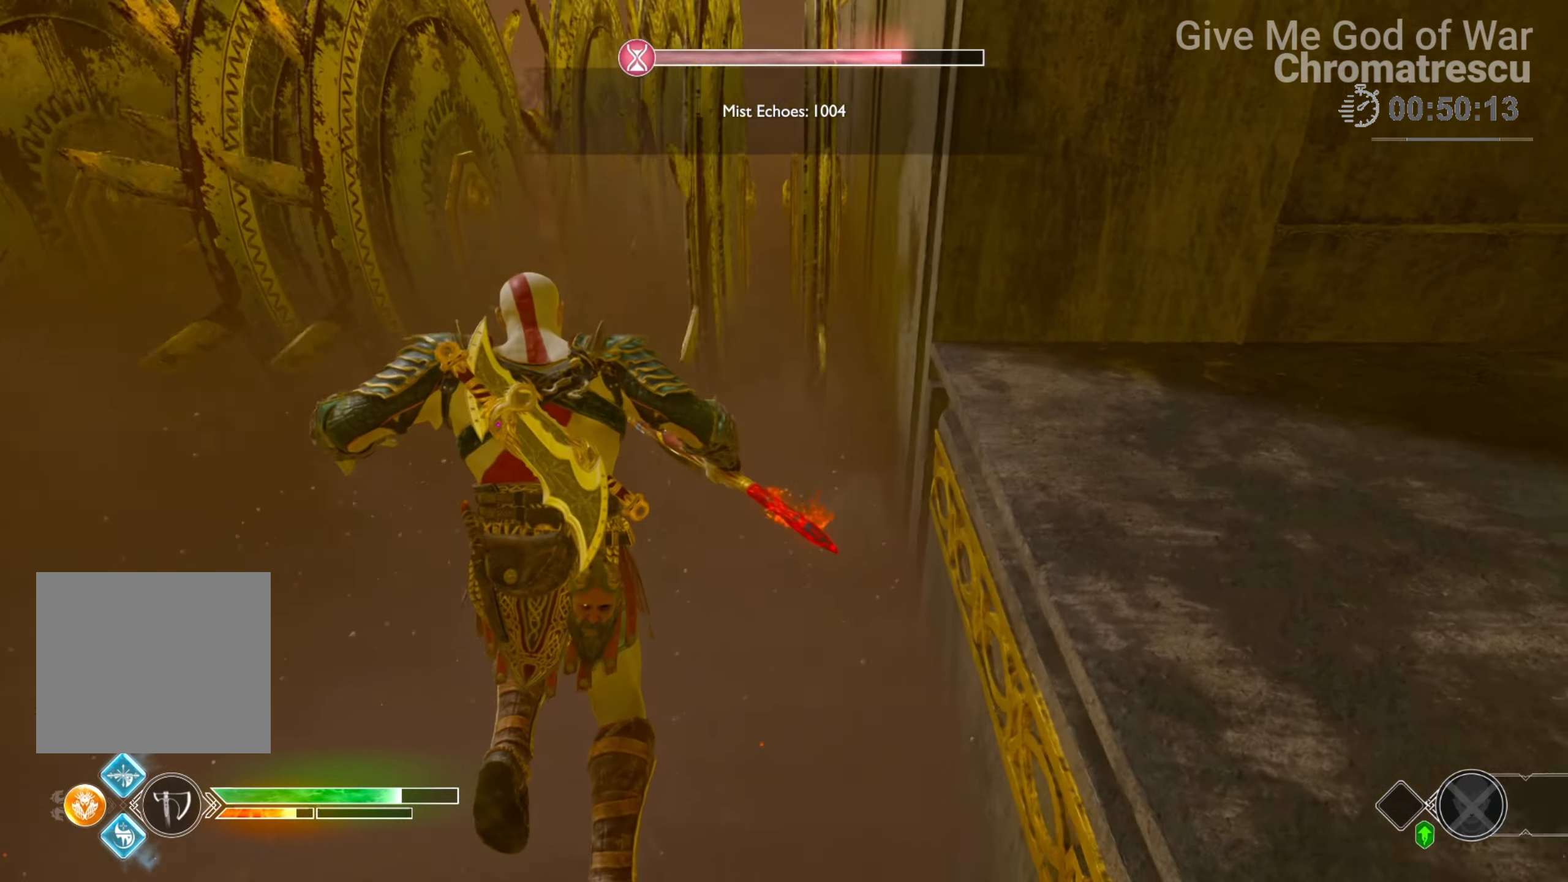
{"buttons": [], "left_stick": "up-right", "right_stick": "center", "events": [[221, "left_stick", "up-right"], [255, "L3", "down"], [255, "right_stick", "center"], [390, "L3", "up"]]}
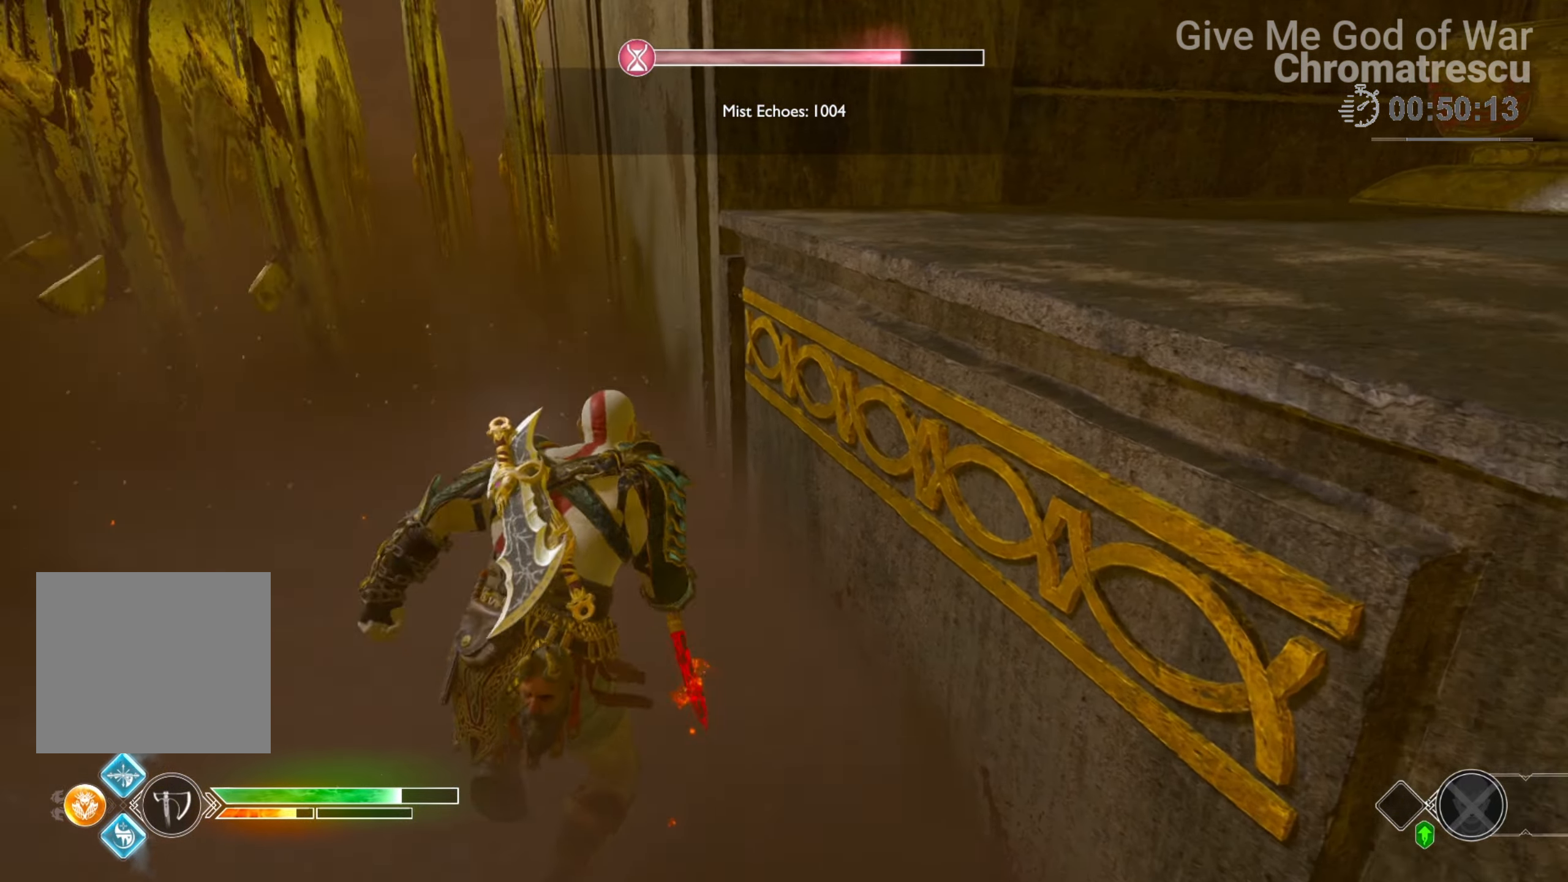
{"buttons": [], "left_stick": "up", "right_stick": "left", "events": [[17, "left_stick", "up"], [51, "right_stick", "up-left"], [152, "right_stick", "left"], [339, "right_stick", "center"], [441, "right_stick", "left"]]}
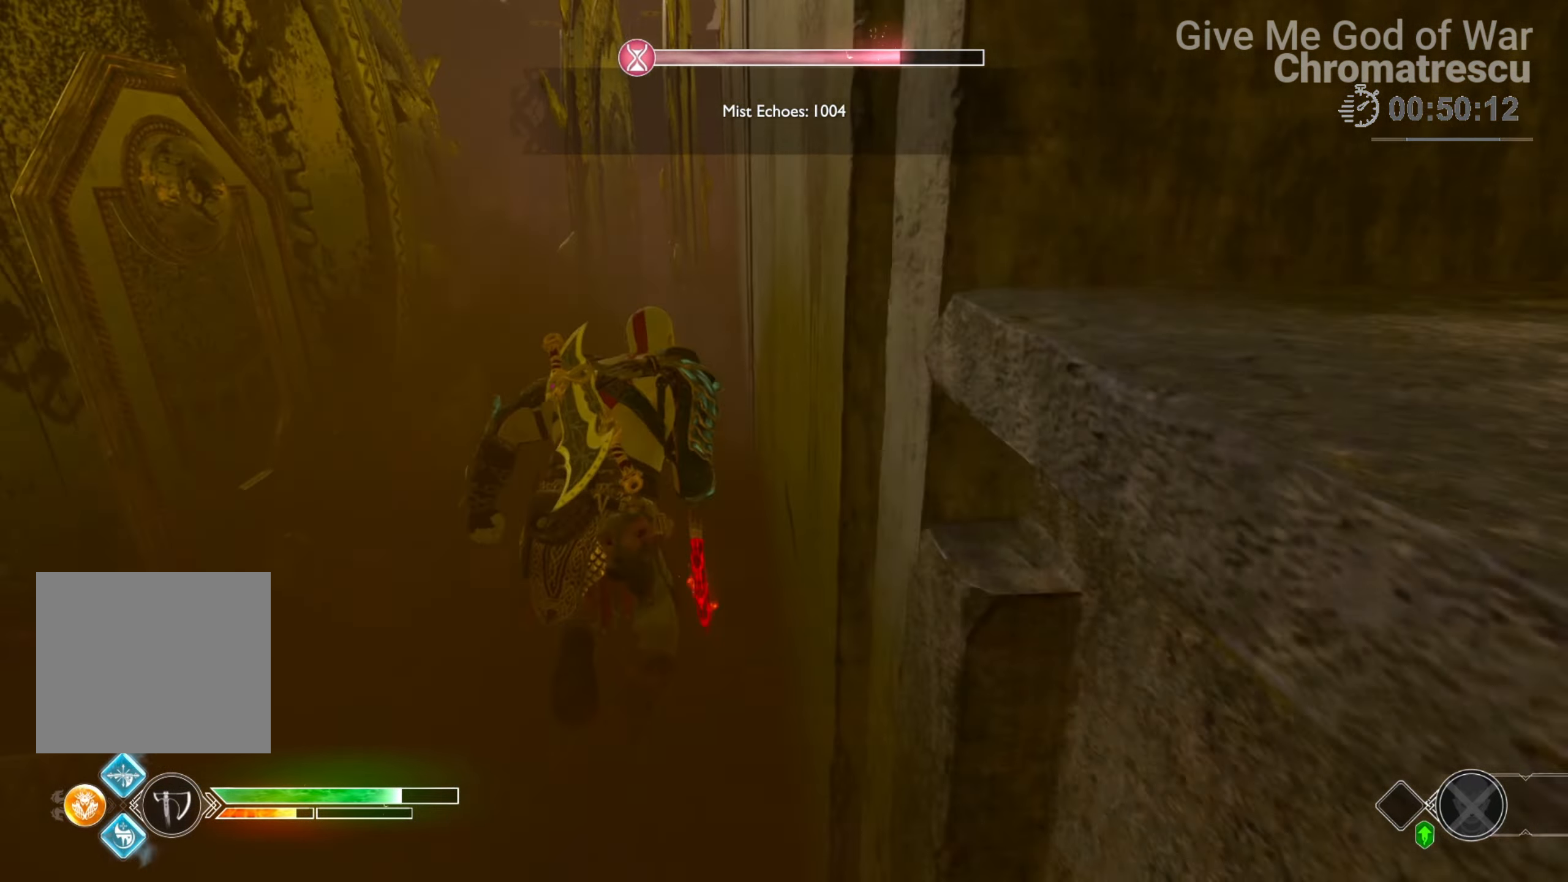
{"buttons": [], "left_stick": "up-left", "right_stick": "up-right", "events": [[119, "left_stick", "up-left"], [136, "right_stick", "center"], [458, "right_stick", "up-right"]]}
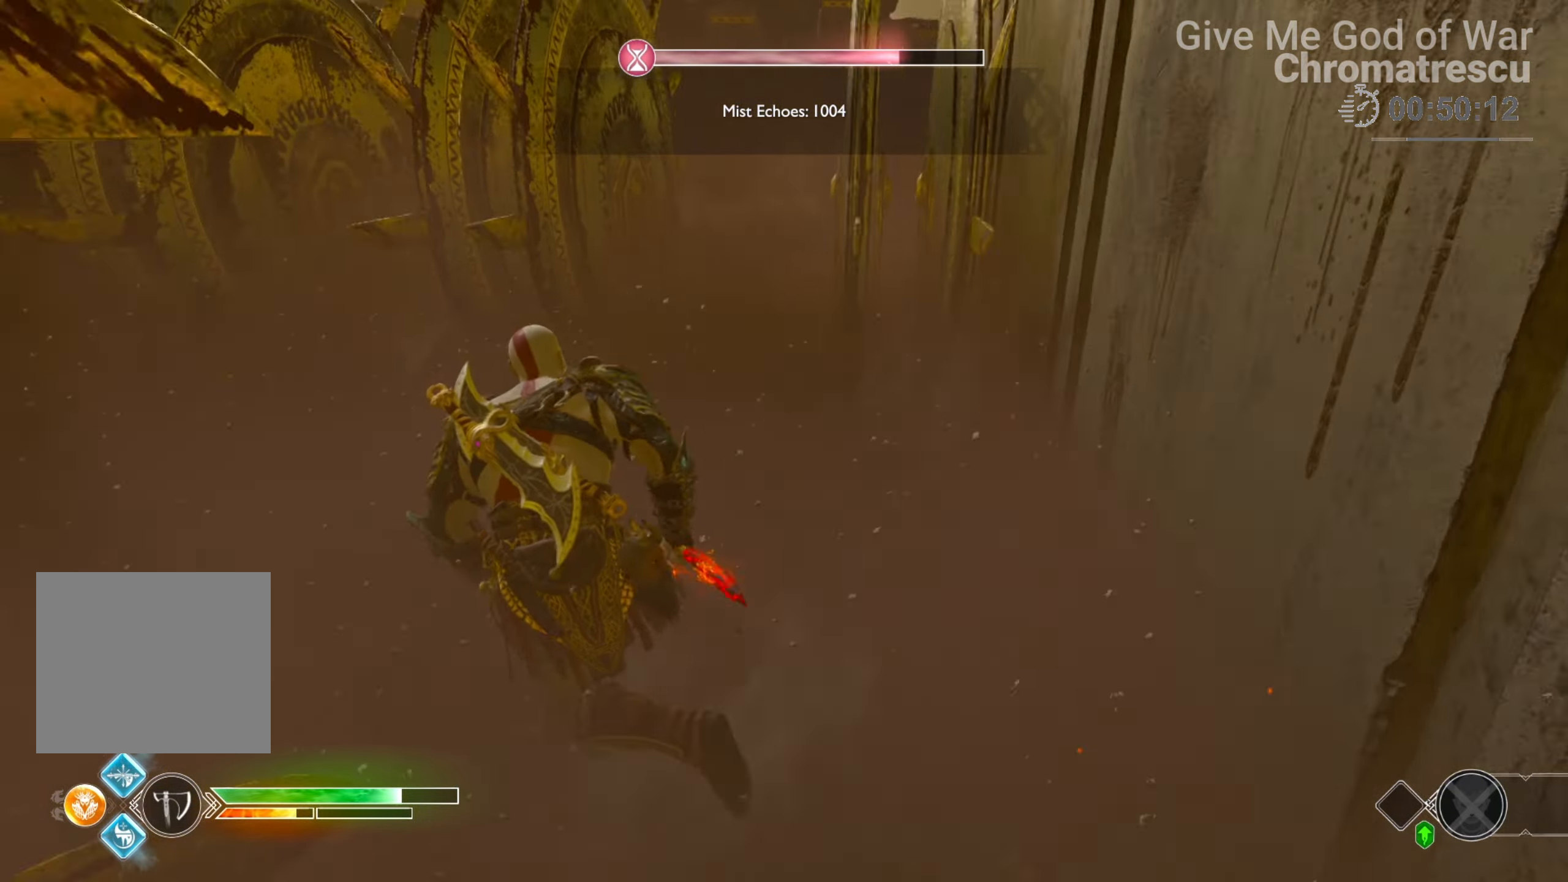
{"buttons": [], "left_stick": "up", "right_stick": "center", "events": [[271, "L3", "down"], [271, "left_stick", "up"], [356, "L3", "up"], [491, "right_stick", "center"]]}